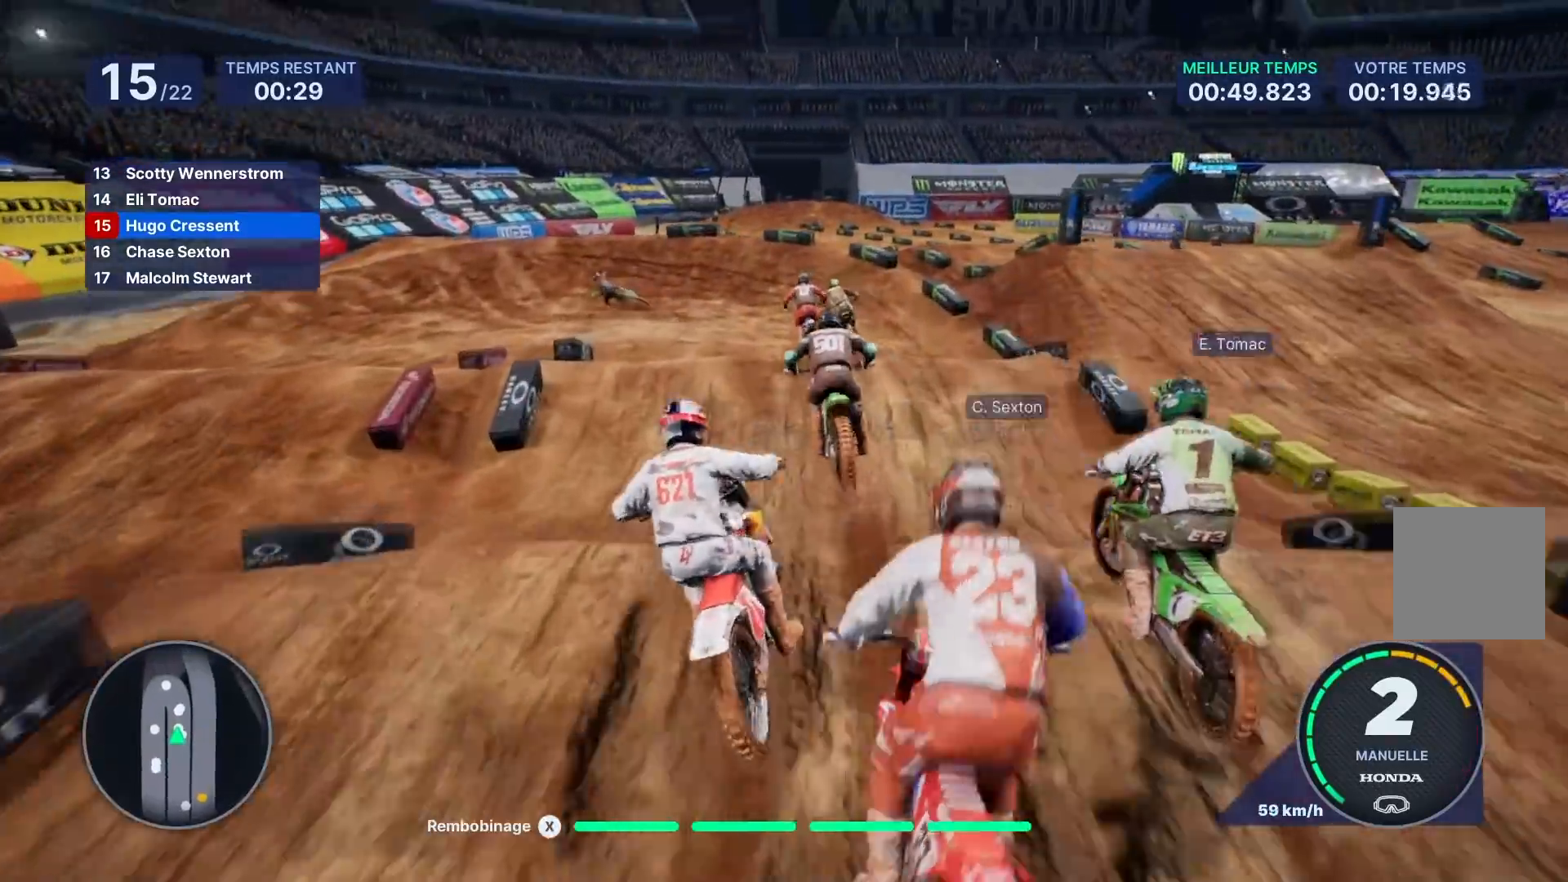
Gameplay with a controller (Xbox layout); each line is a JSON object with the inputs held at the frame after it. "events" lists button and stick changes between this image and that frame as [ms after this image, input, new state], when the widget could be followed in between. Not read: L3 R3.
{"buttons": [], "left_stick": "left", "right_stick": "center", "events": [[117, "R2", "up"], [167, "left_stick", "center"], [383, "left_stick", "left"]]}
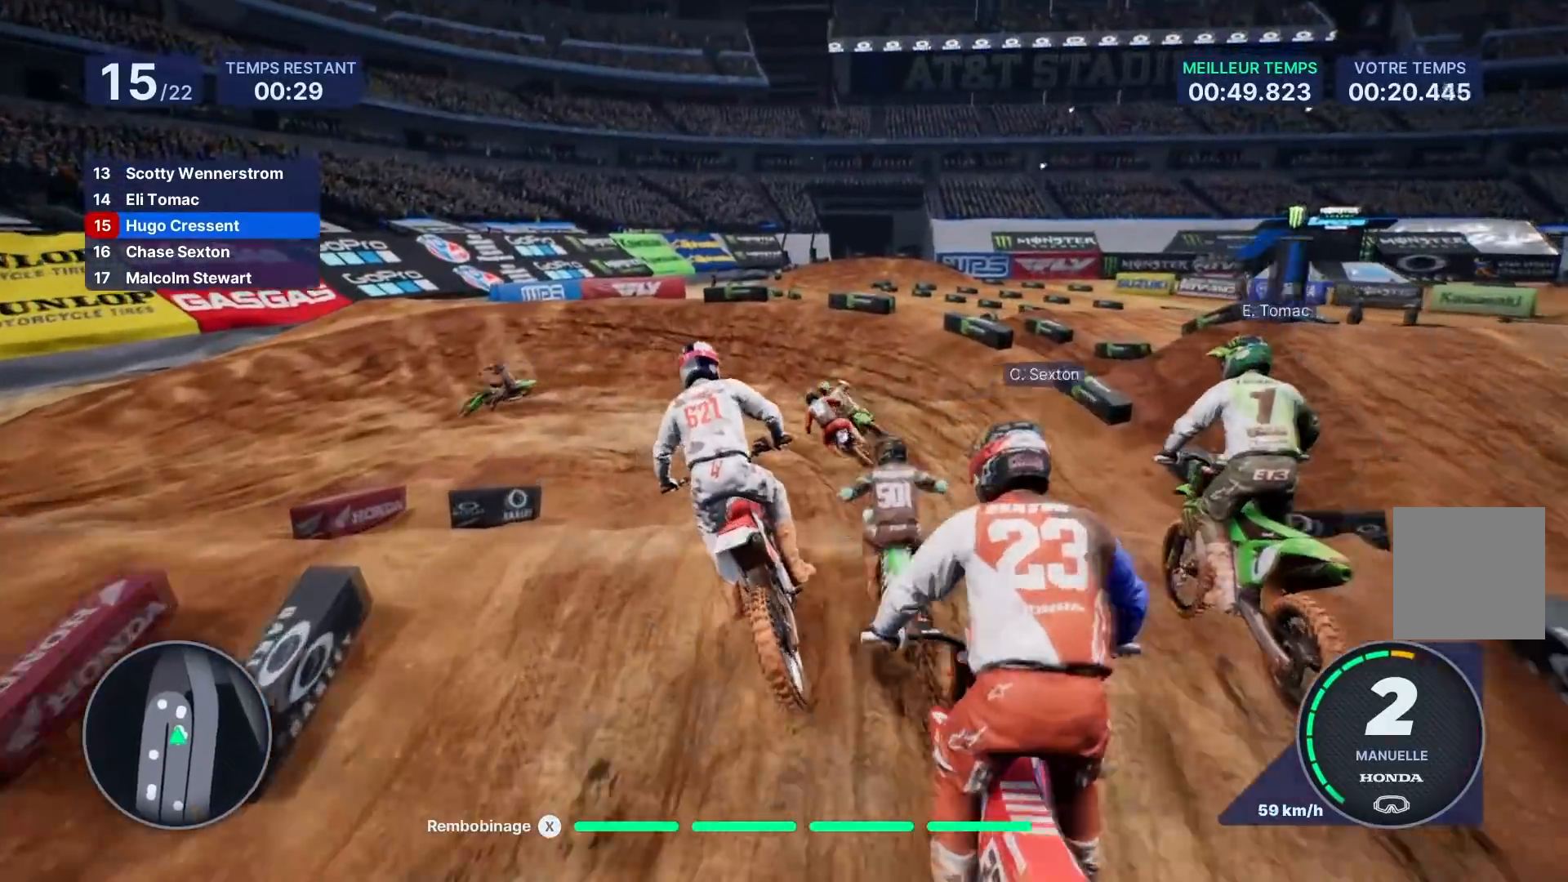
{"buttons": ["R2"], "left_stick": "left", "right_stick": "left", "events": [[83, "R2", "down"], [500, "right_stick", "left"]]}
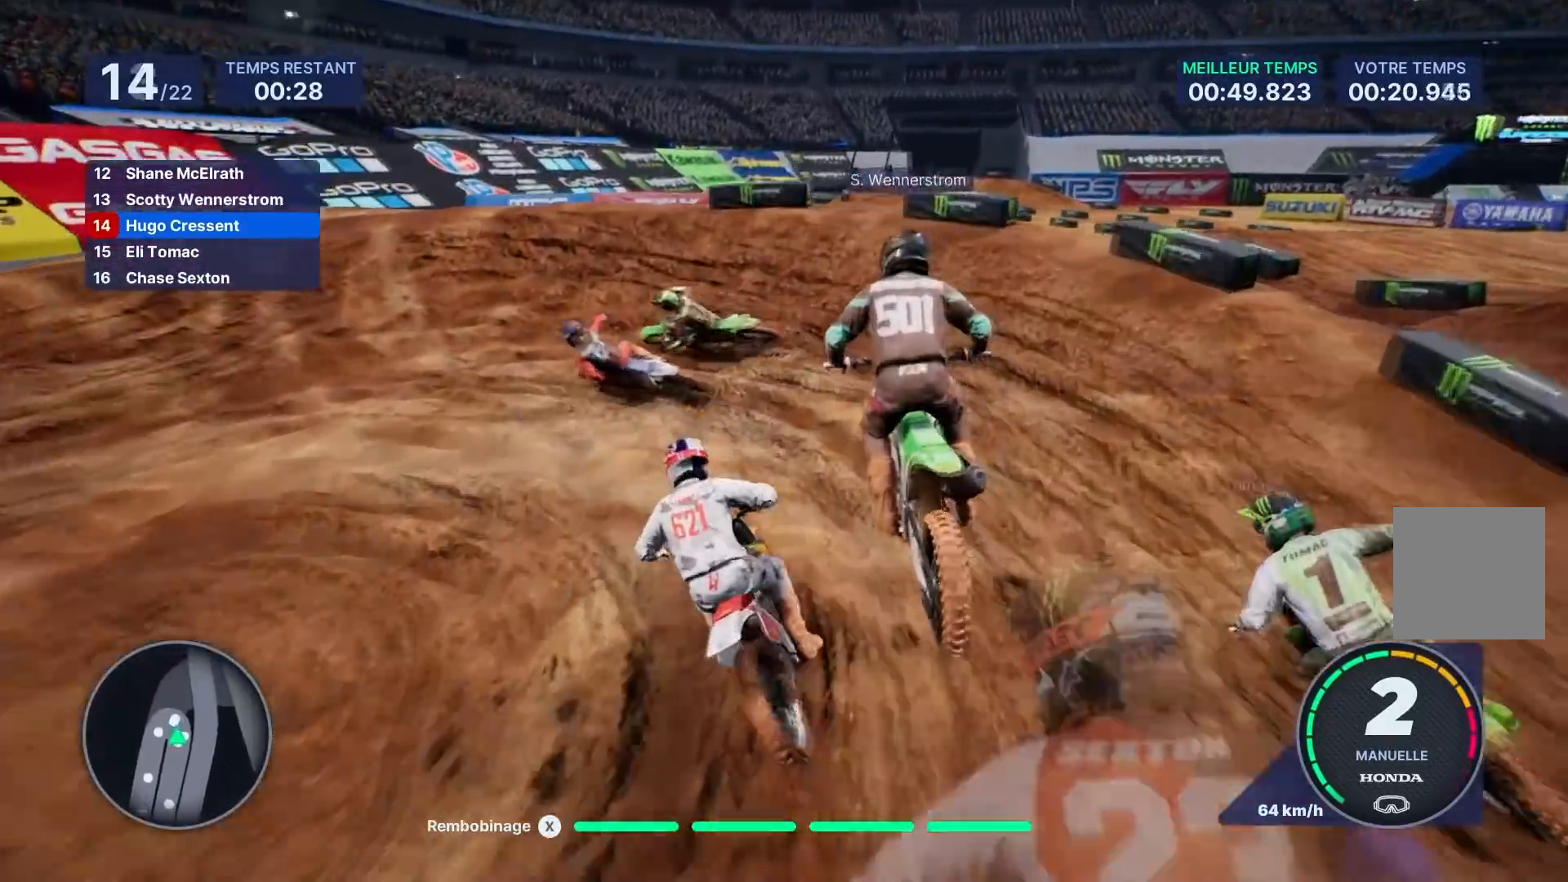
{"buttons": [], "left_stick": "left", "right_stick": "left", "events": [[100, "L2", "down"], [100, "R2", "up"], [383, "L2", "up"]]}
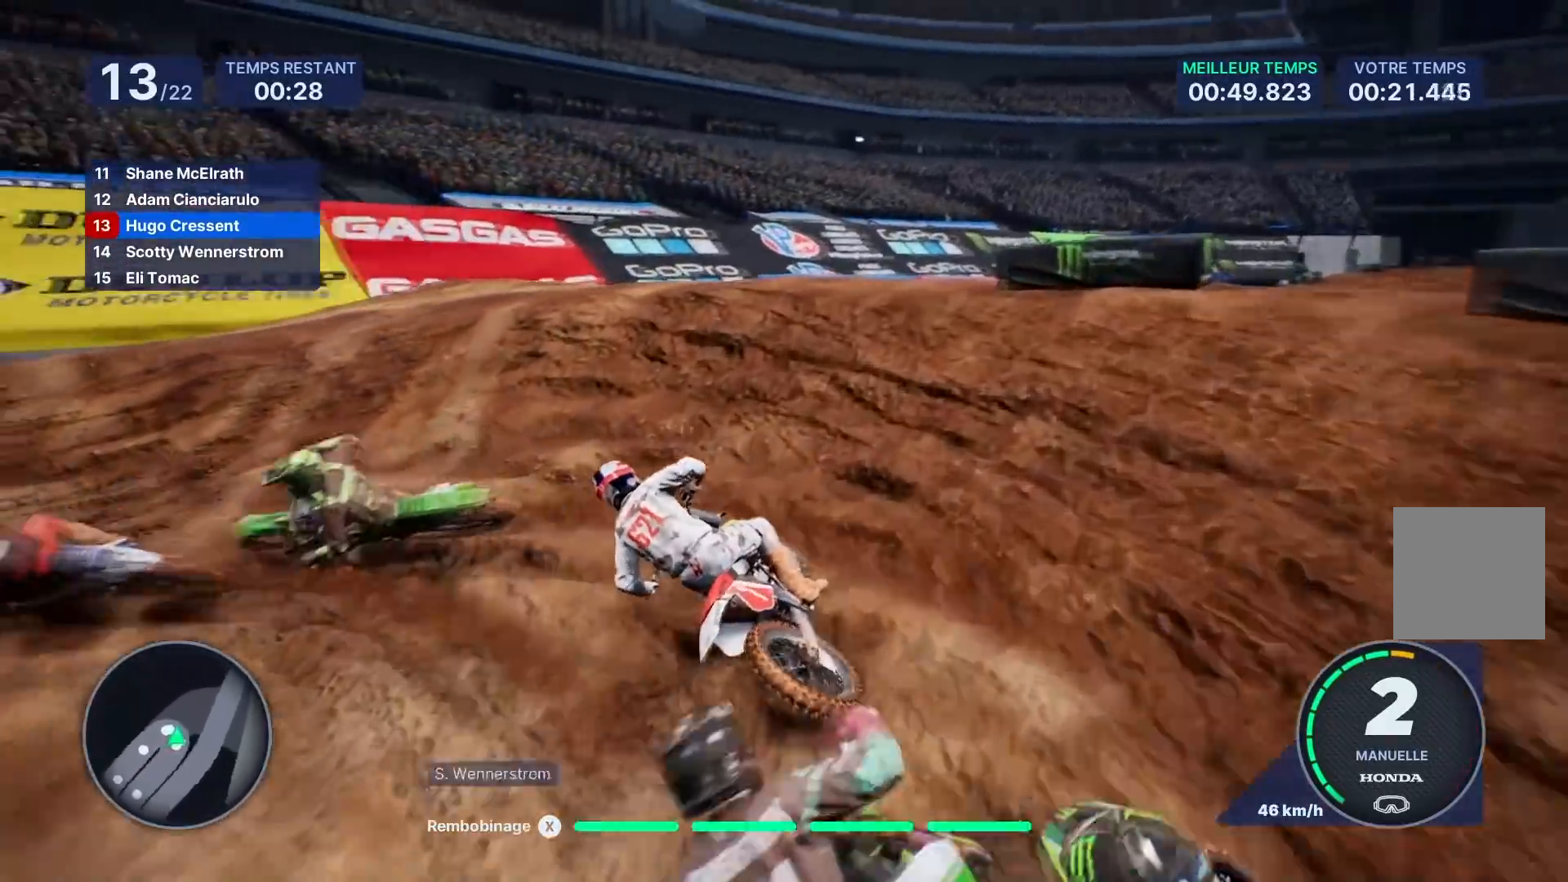
{"buttons": ["R2"], "left_stick": "left", "right_stick": "left", "events": [[500, "R2", "down"]]}
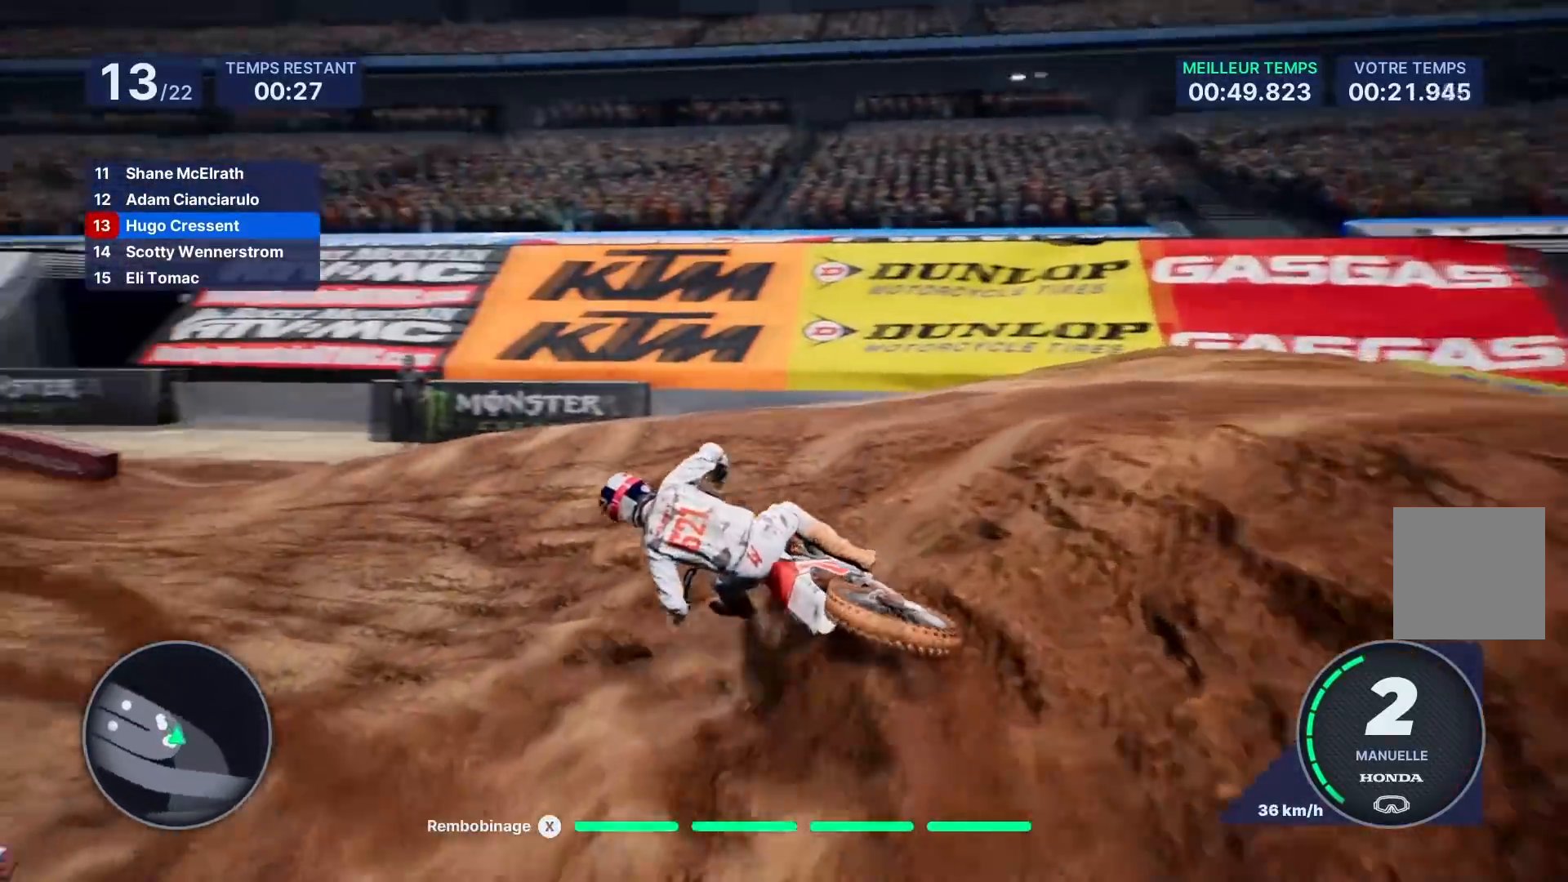
{"buttons": ["R2"], "left_stick": "center", "right_stick": "center", "events": [[50, "right_stick", "up-left"], [150, "right_stick", "center"], [450, "left_stick", "center"]]}
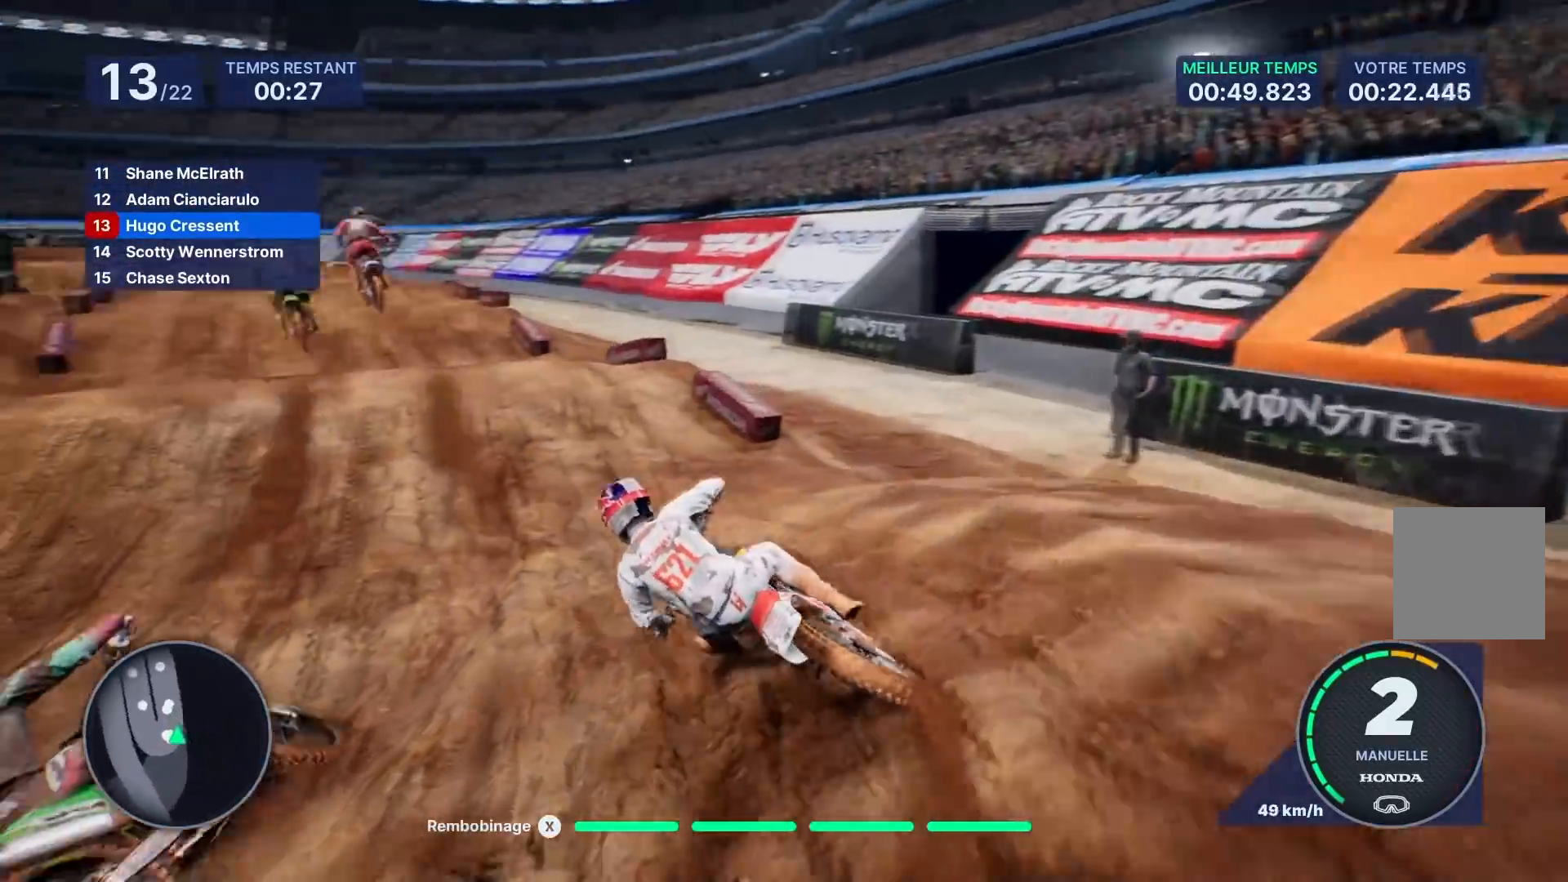
{"buttons": ["R2"], "left_stick": "left", "right_stick": "center", "events": [[33, "left_stick", "left"], [133, "left_stick", "center"], [433, "left_stick", "left"]]}
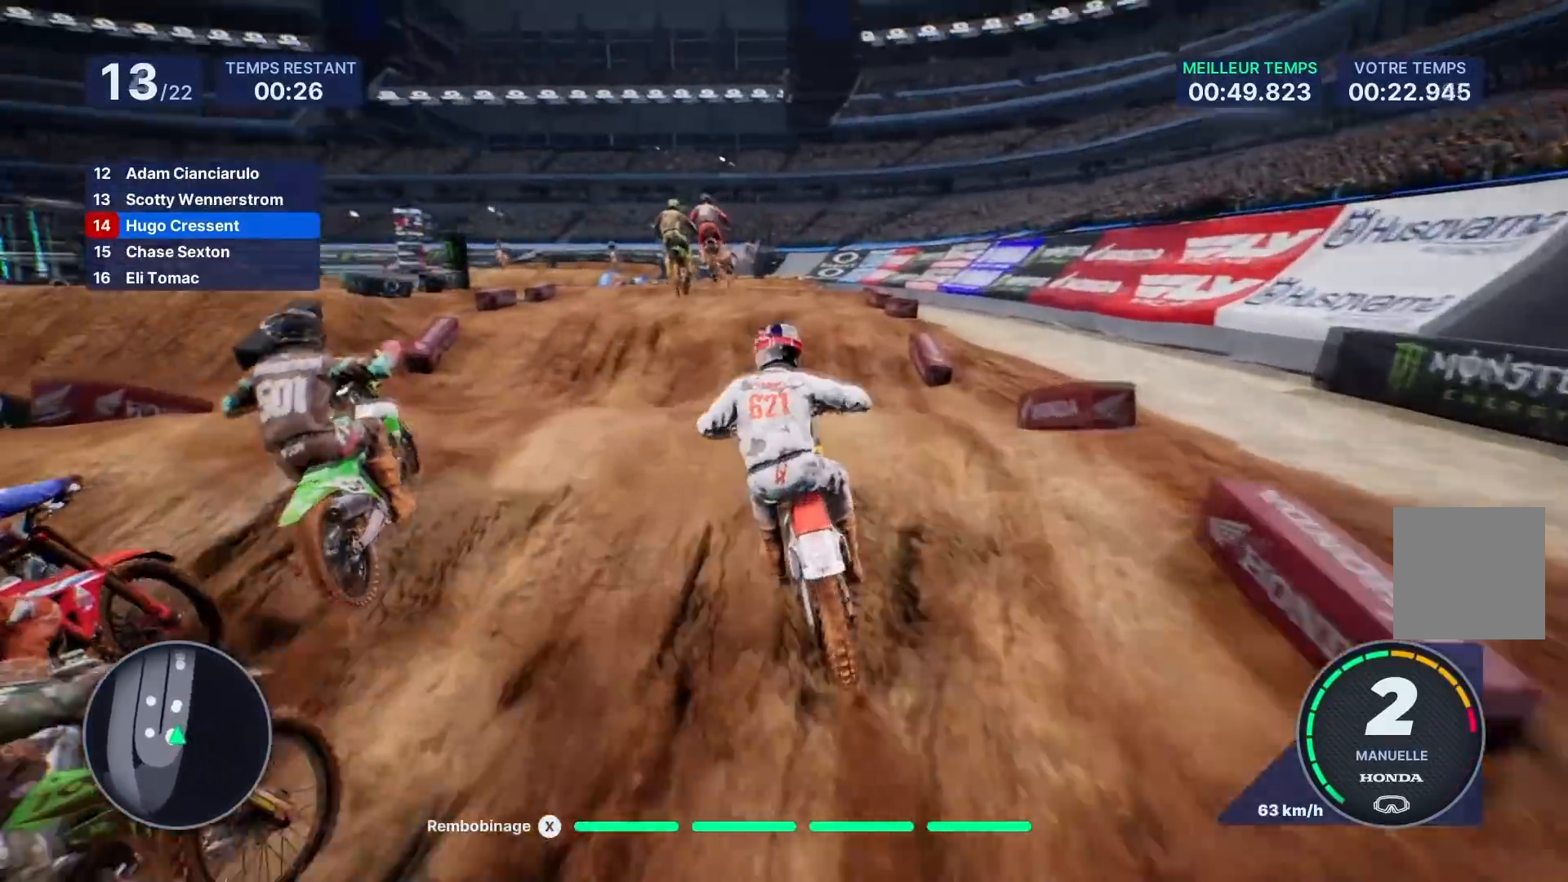
{"buttons": [], "left_stick": "right", "right_stick": "center", "events": [[133, "R2", "up"], [200, "left_stick", "center"], [317, "R1", "down"], [400, "R1", "up"], [450, "left_stick", "right"]]}
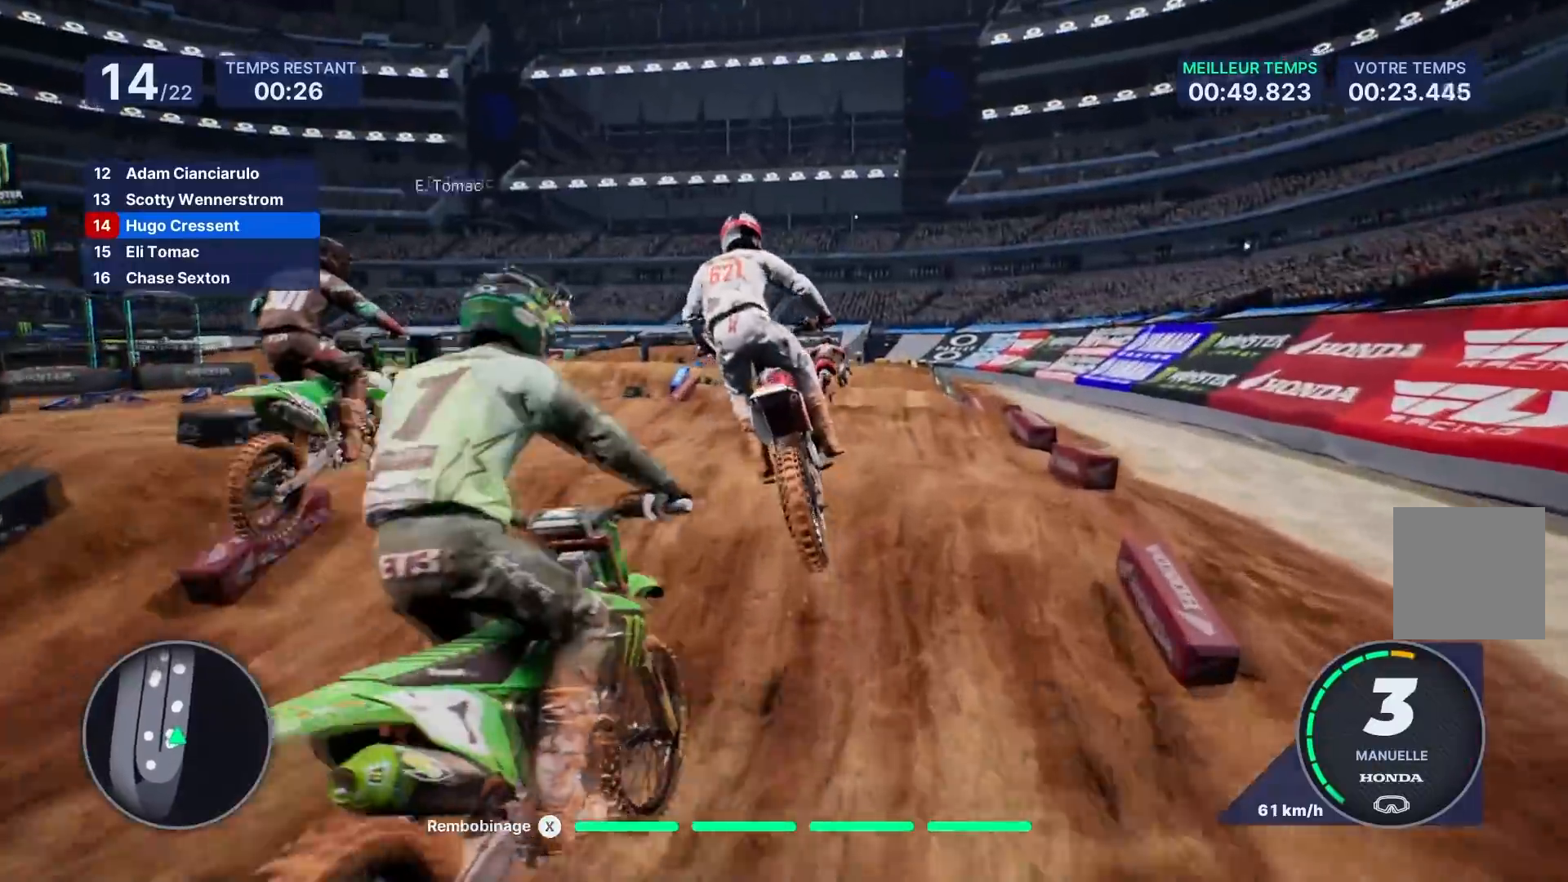
{"buttons": ["R2"], "left_stick": "center", "right_stick": "center", "events": [[50, "R2", "down"], [117, "left_stick", "center"], [267, "left_stick", "right"], [450, "left_stick", "center"]]}
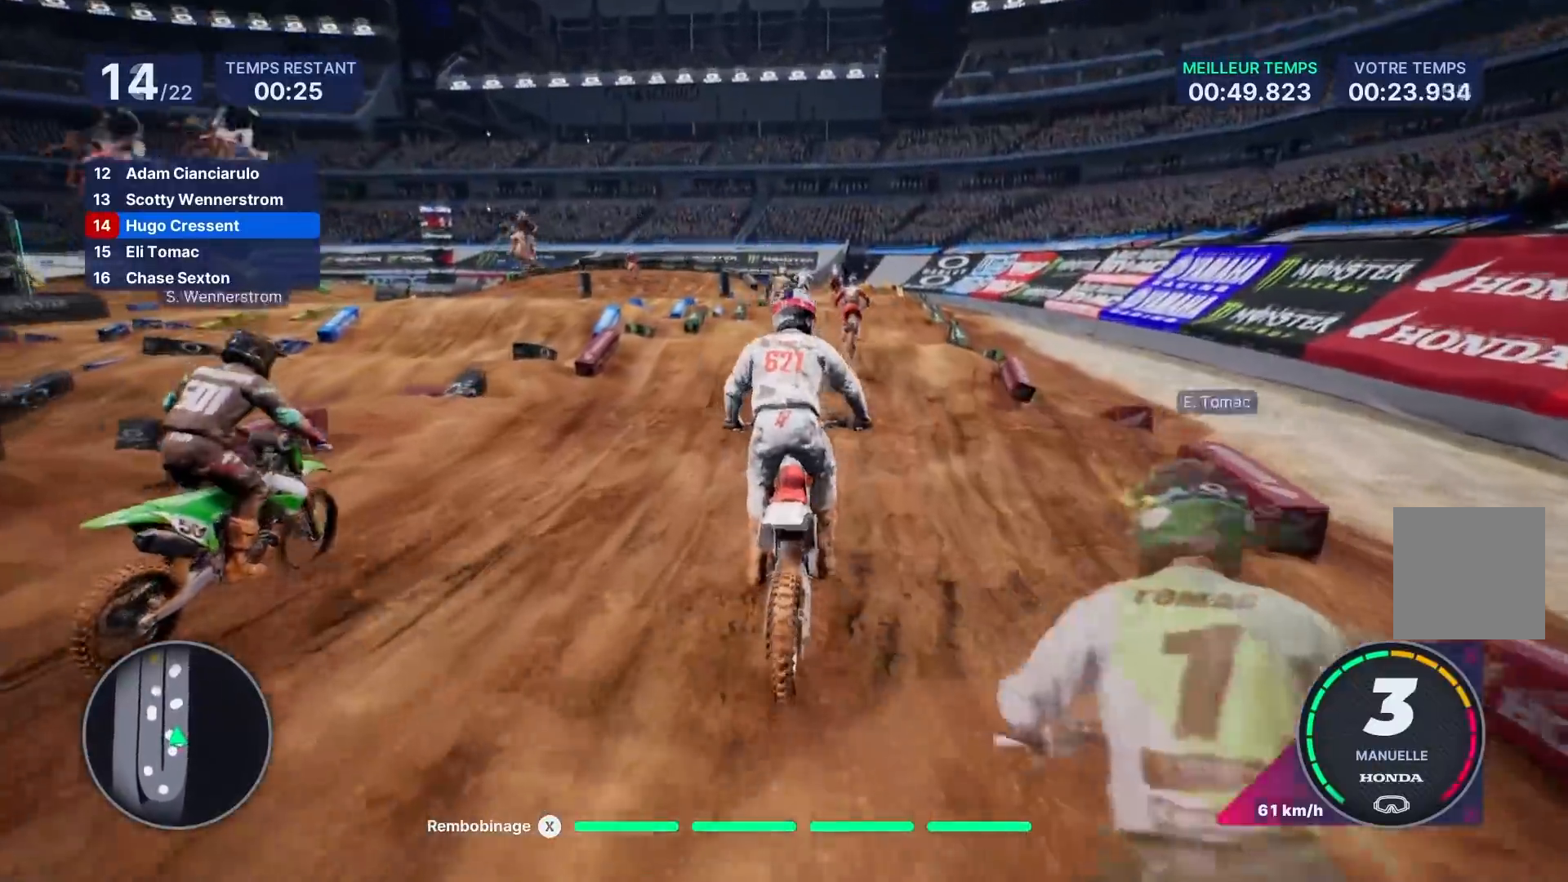
{"buttons": ["R2"], "left_stick": "center", "right_stick": "center", "events": [[67, "left_stick", "right"], [167, "left_stick", "center"], [283, "right_stick", "down"], [367, "right_stick", "center"]]}
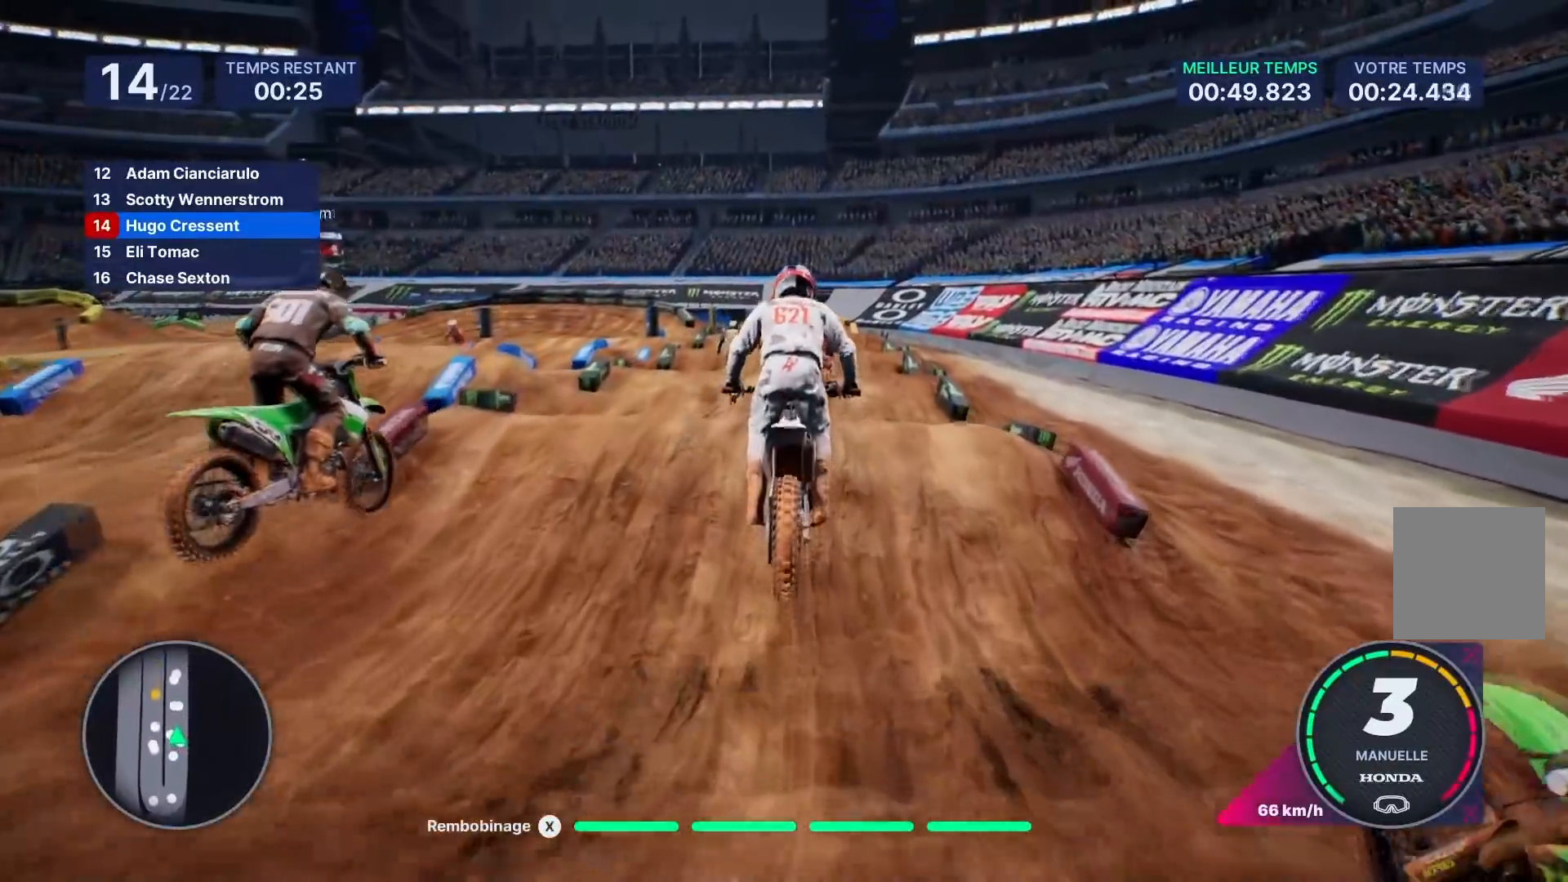
{"buttons": ["R2"], "left_stick": "down-right", "right_stick": "down", "events": [[183, "left_stick", "right"], [300, "left_stick", "down-right"], [317, "right_stick", "down"]]}
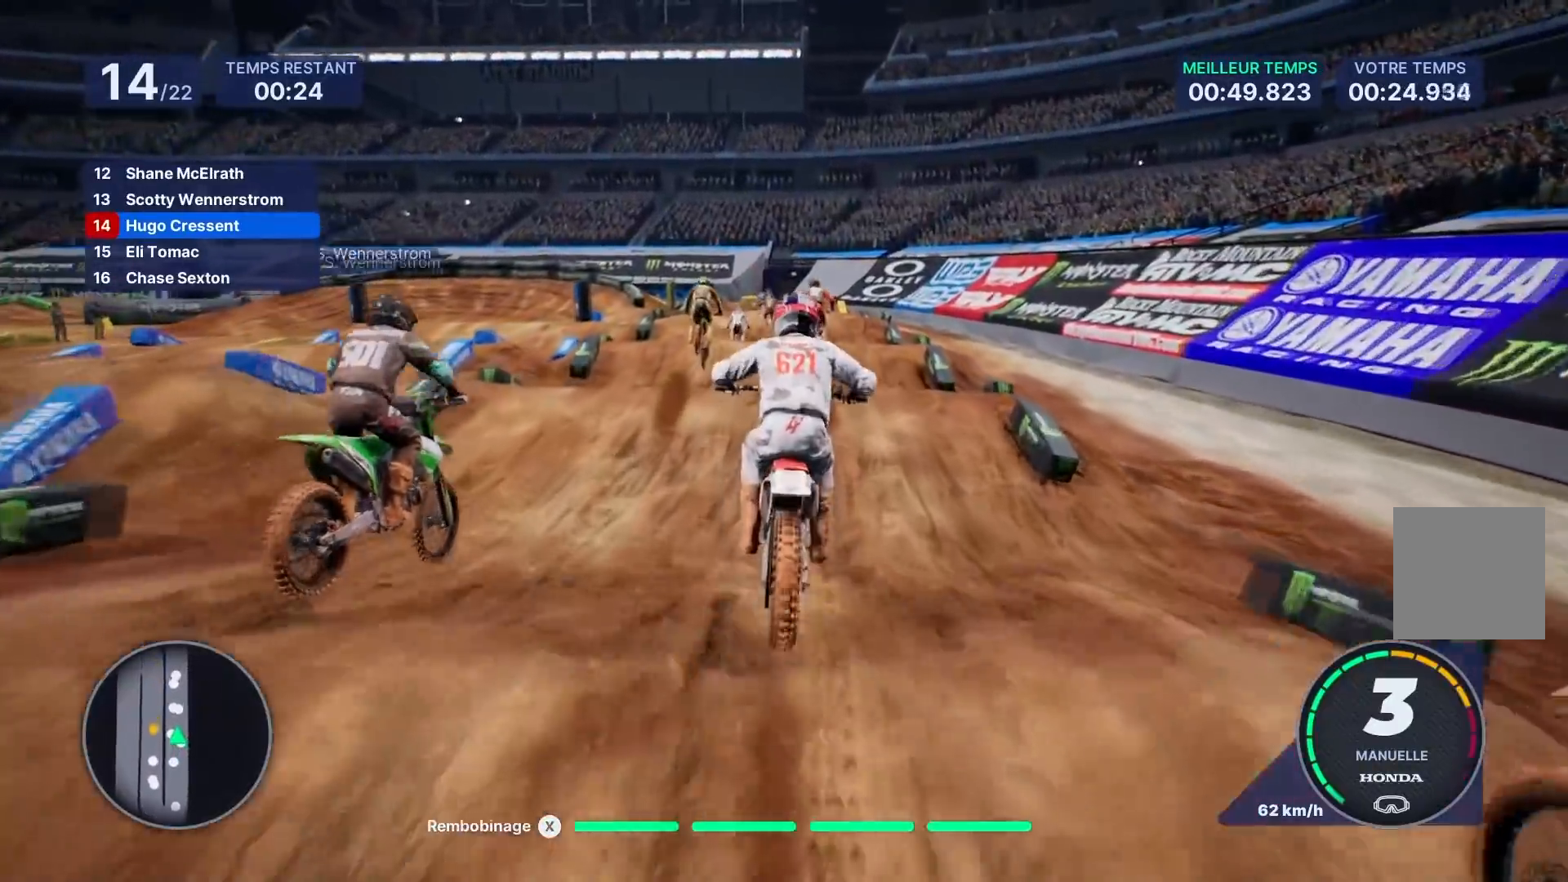
{"buttons": ["R2"], "left_stick": "down-right", "right_stick": "down", "events": []}
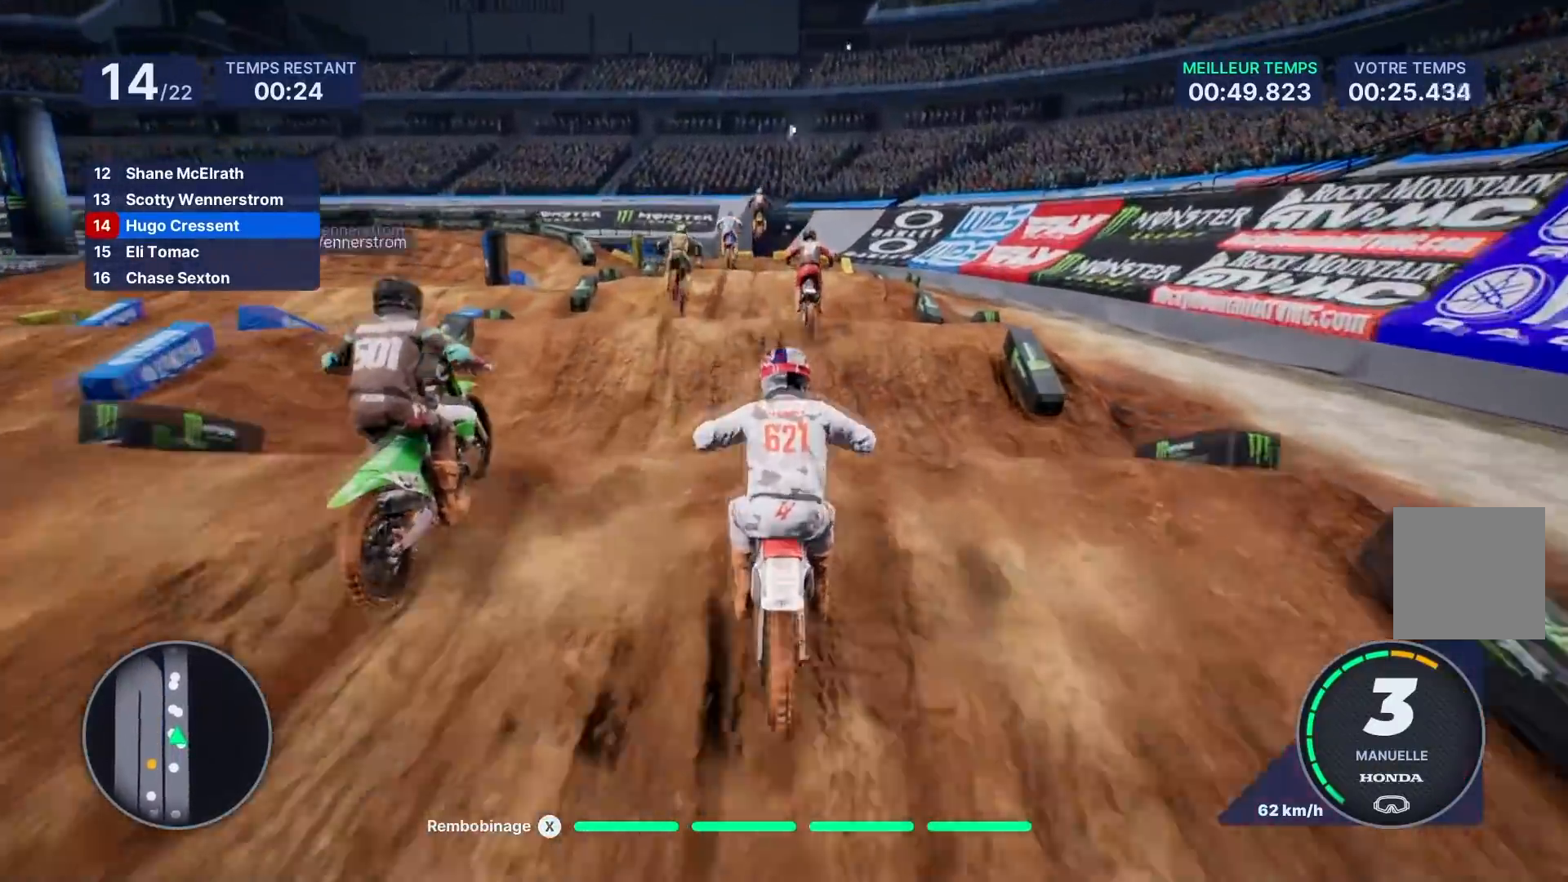
{"buttons": ["R2"], "left_stick": "center", "right_stick": "center", "events": [[67, "left_stick", "center"], [83, "right_stick", "up"], [150, "left_stick", "up"], [267, "left_stick", "center"], [283, "right_stick", "center"]]}
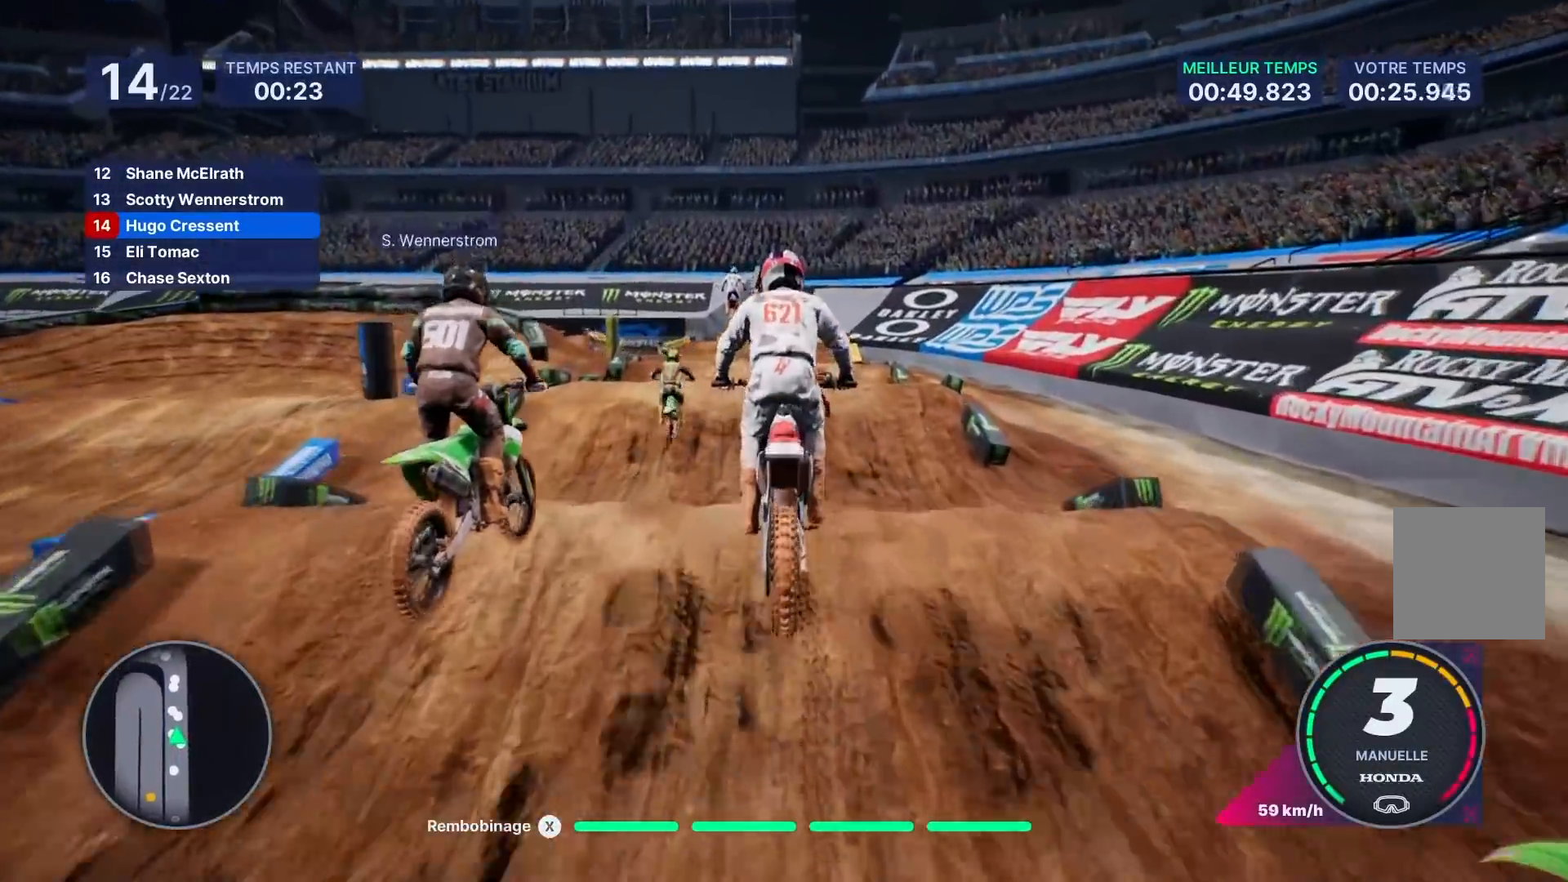
{"buttons": ["R2"], "left_stick": "center", "right_stick": "center", "events": []}
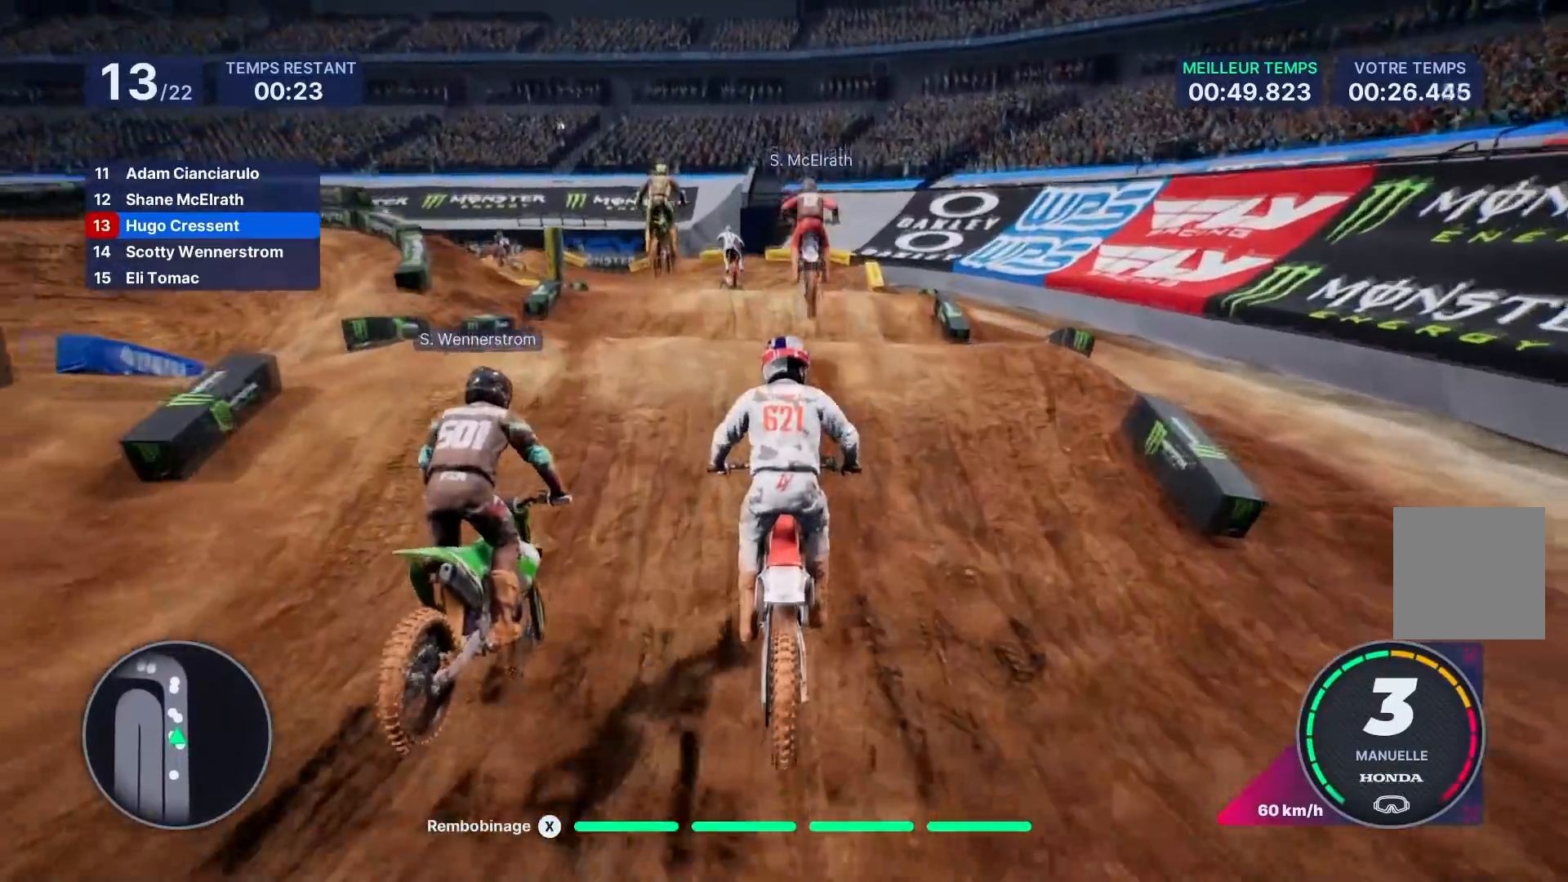
{"buttons": [], "left_stick": "left", "right_stick": "center", "events": [[50, "left_stick", "left"], [83, "right_stick", "up-left"], [200, "R2", "up"], [417, "right_stick", "center"]]}
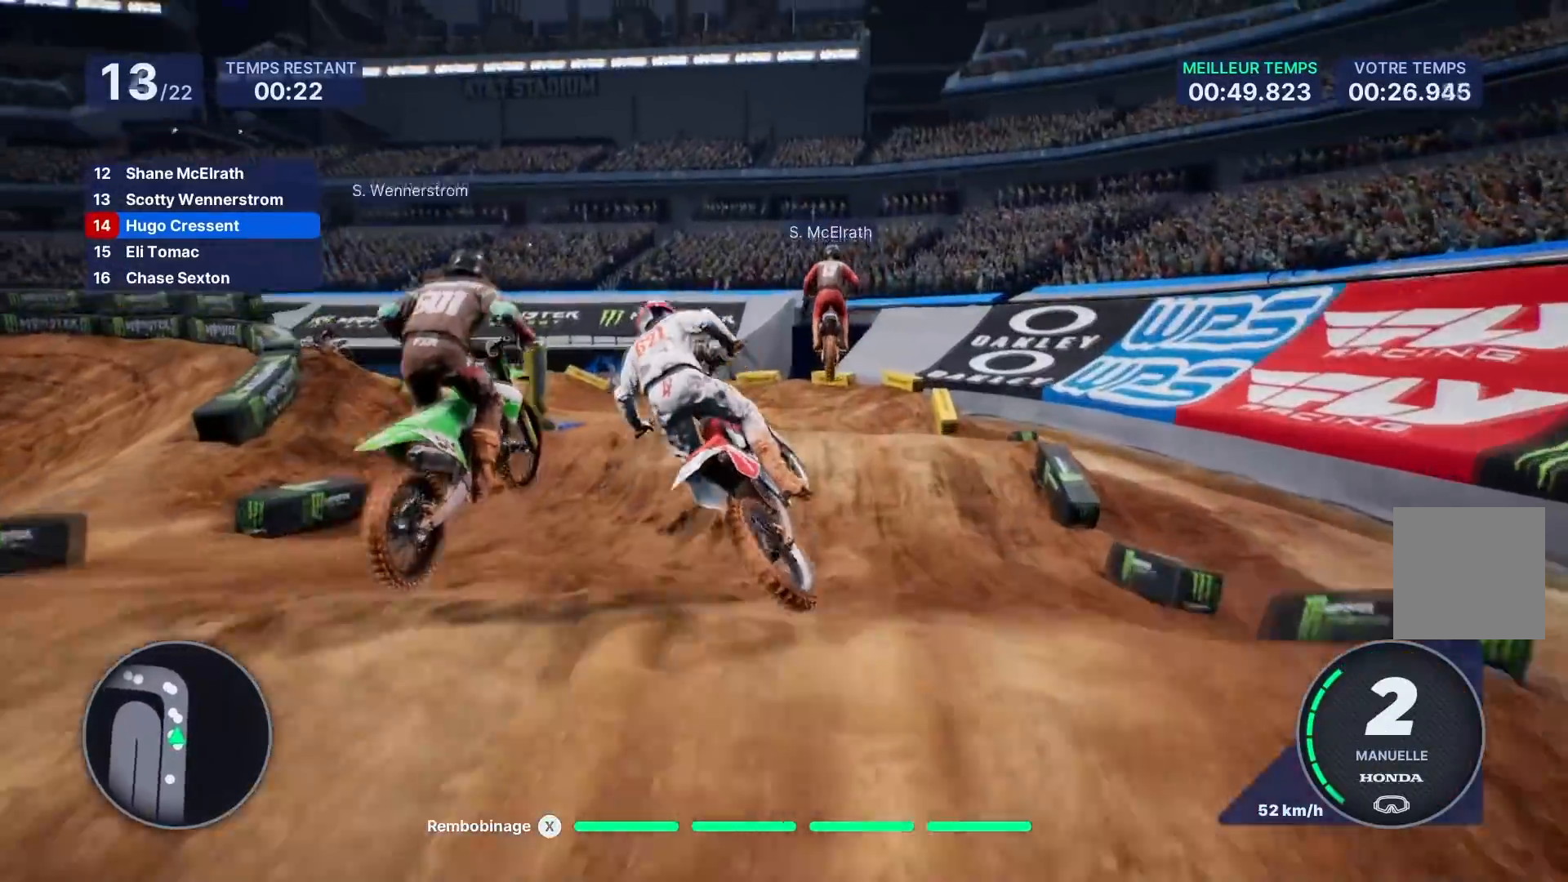
{"buttons": [], "left_stick": "right", "right_stick": "center", "events": [[17, "left_stick", "center"], [317, "left_stick", "right"]]}
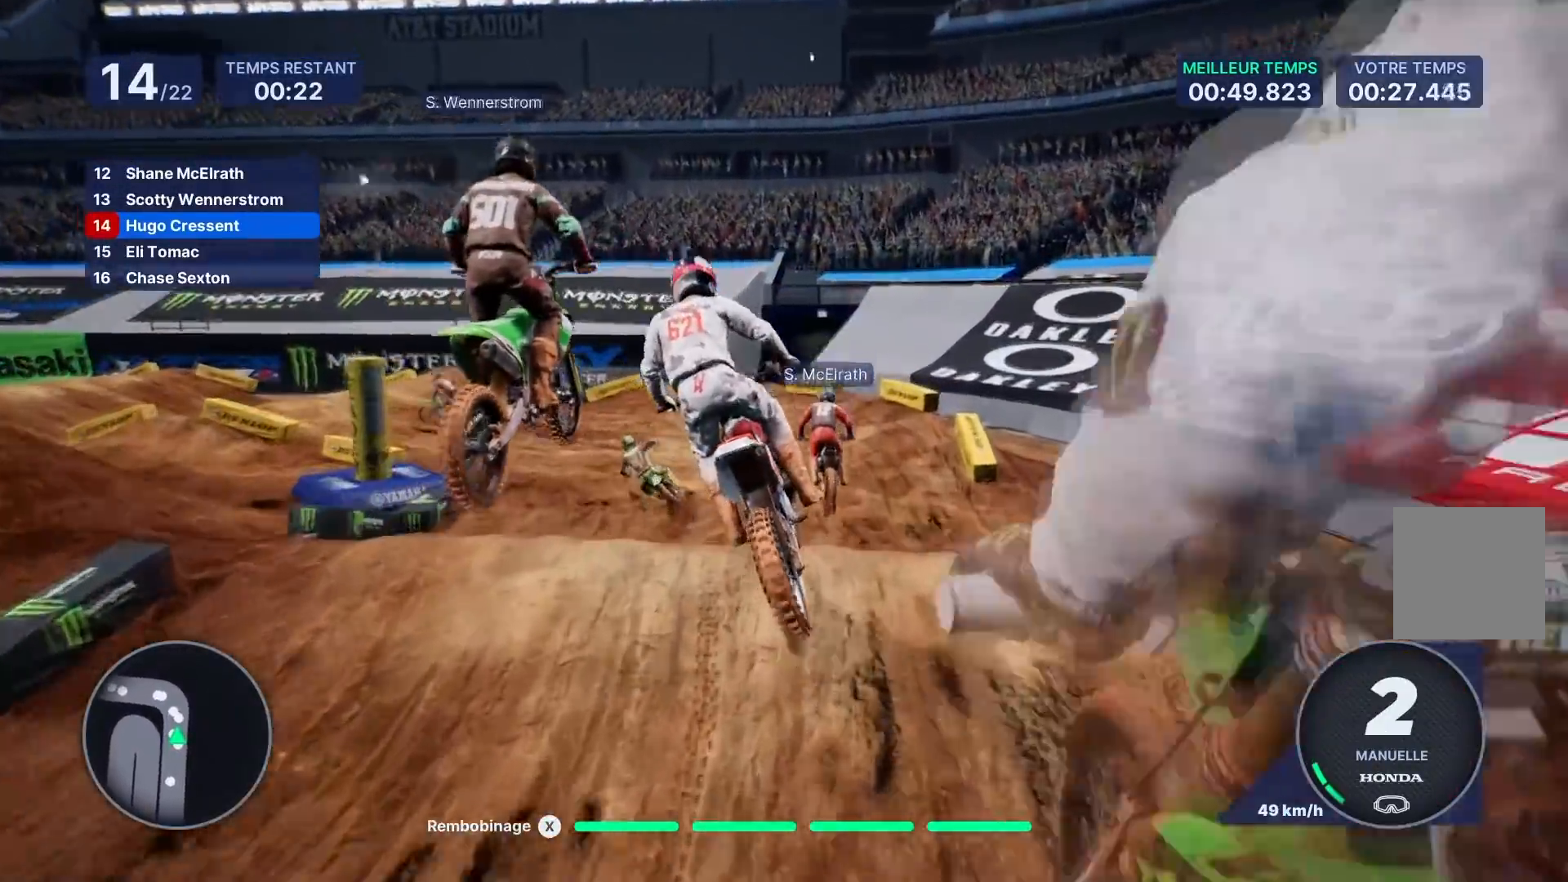
{"buttons": [], "left_stick": "left", "right_stick": "center", "events": [[117, "left_stick", "center"], [200, "R2", "down"], [200, "left_stick", "left"], [317, "R2", "up"]]}
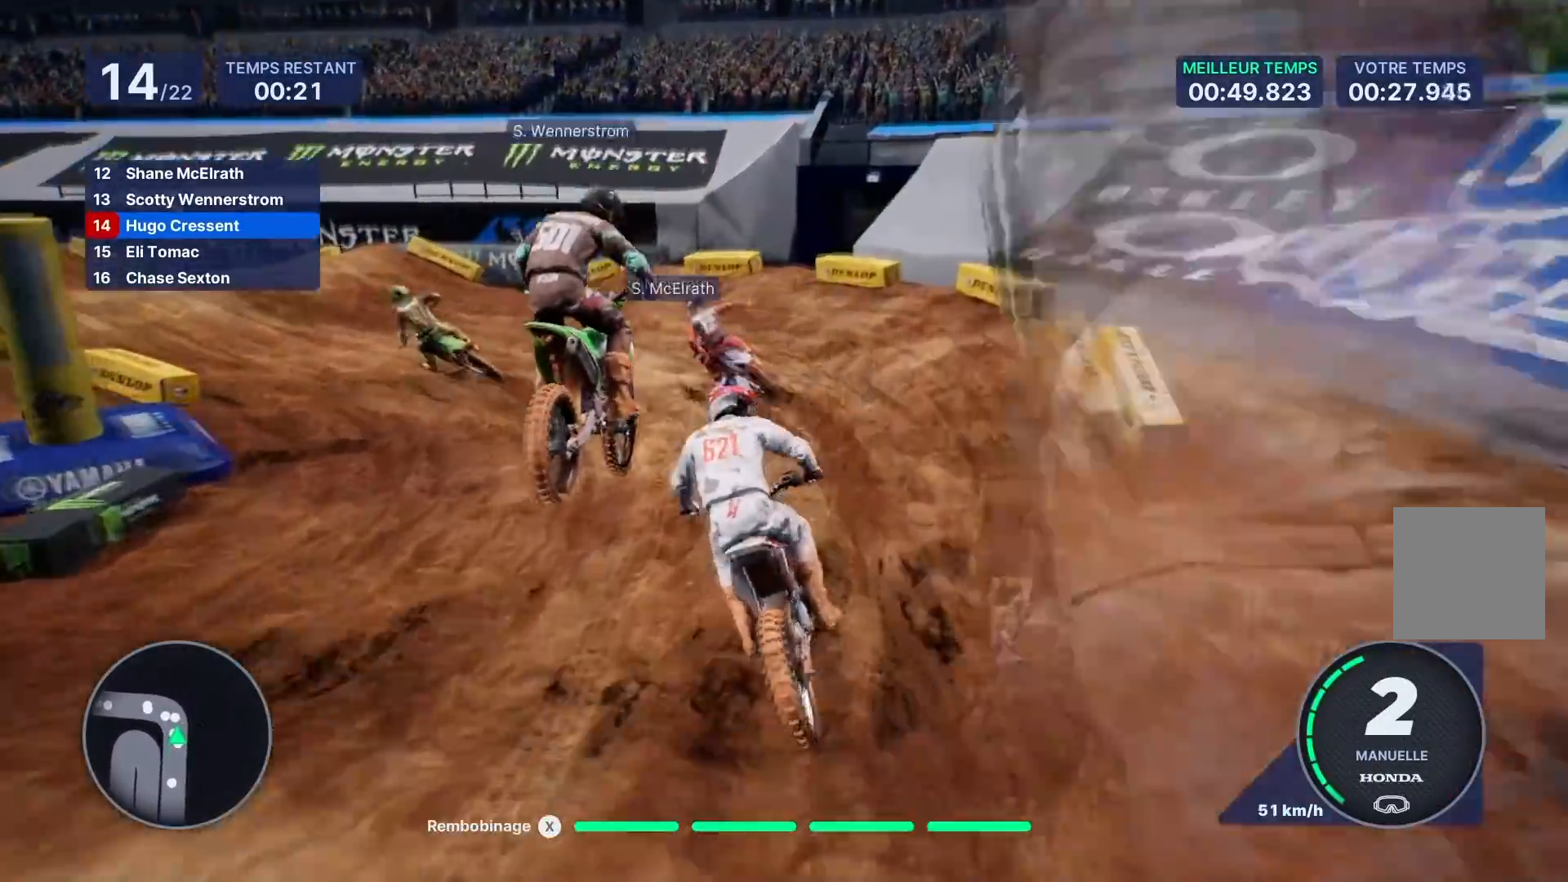
{"buttons": [], "left_stick": "left", "right_stick": "center", "events": []}
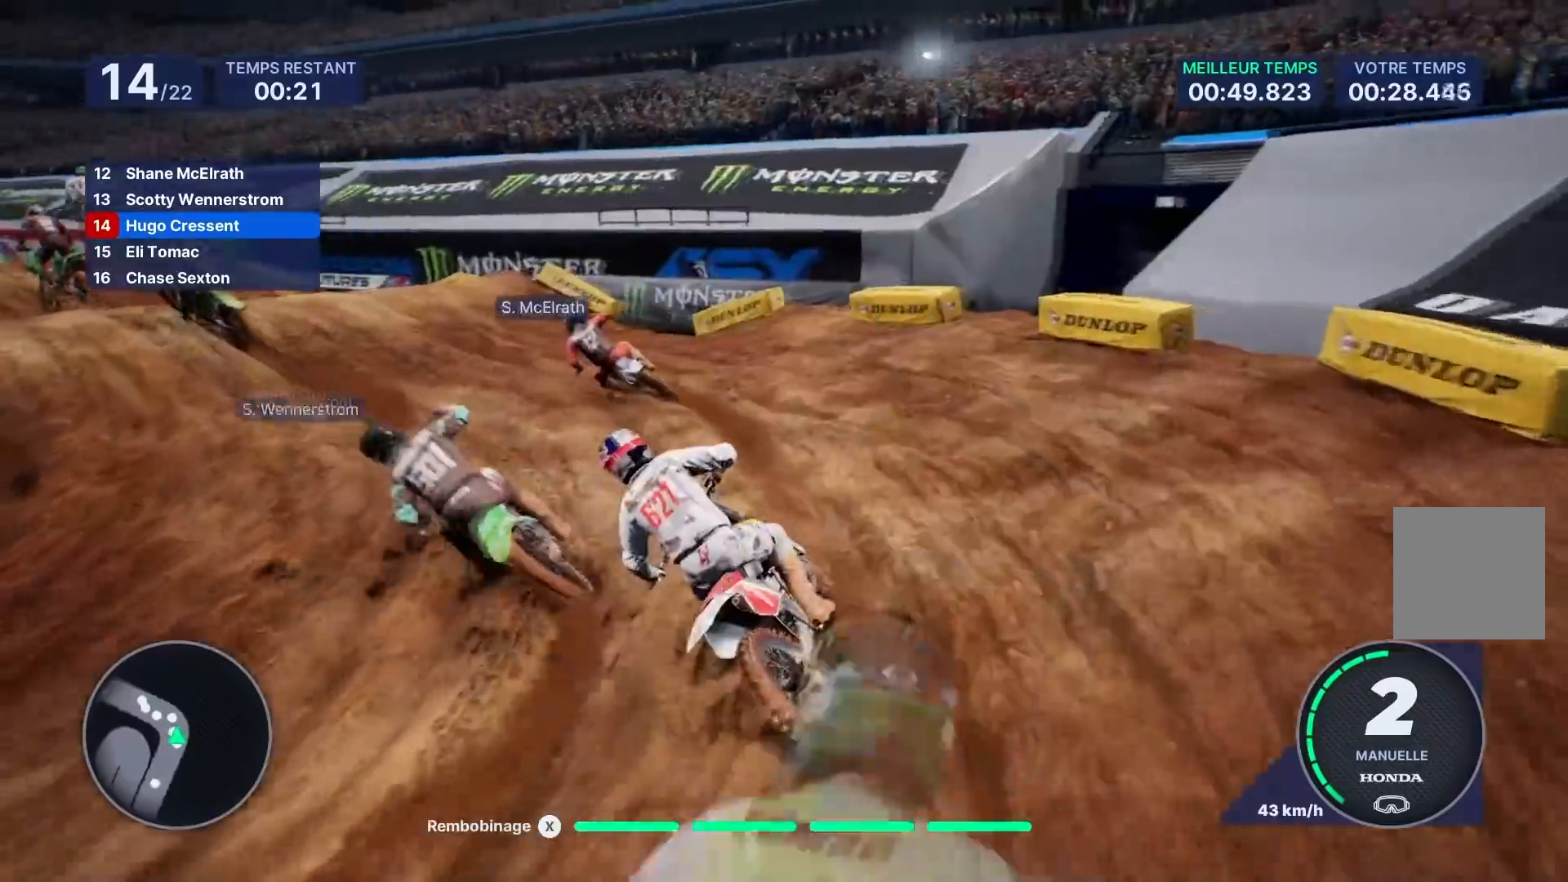
{"buttons": ["R2"], "left_stick": "left", "right_stick": "center", "events": [[100, "R2", "down"]]}
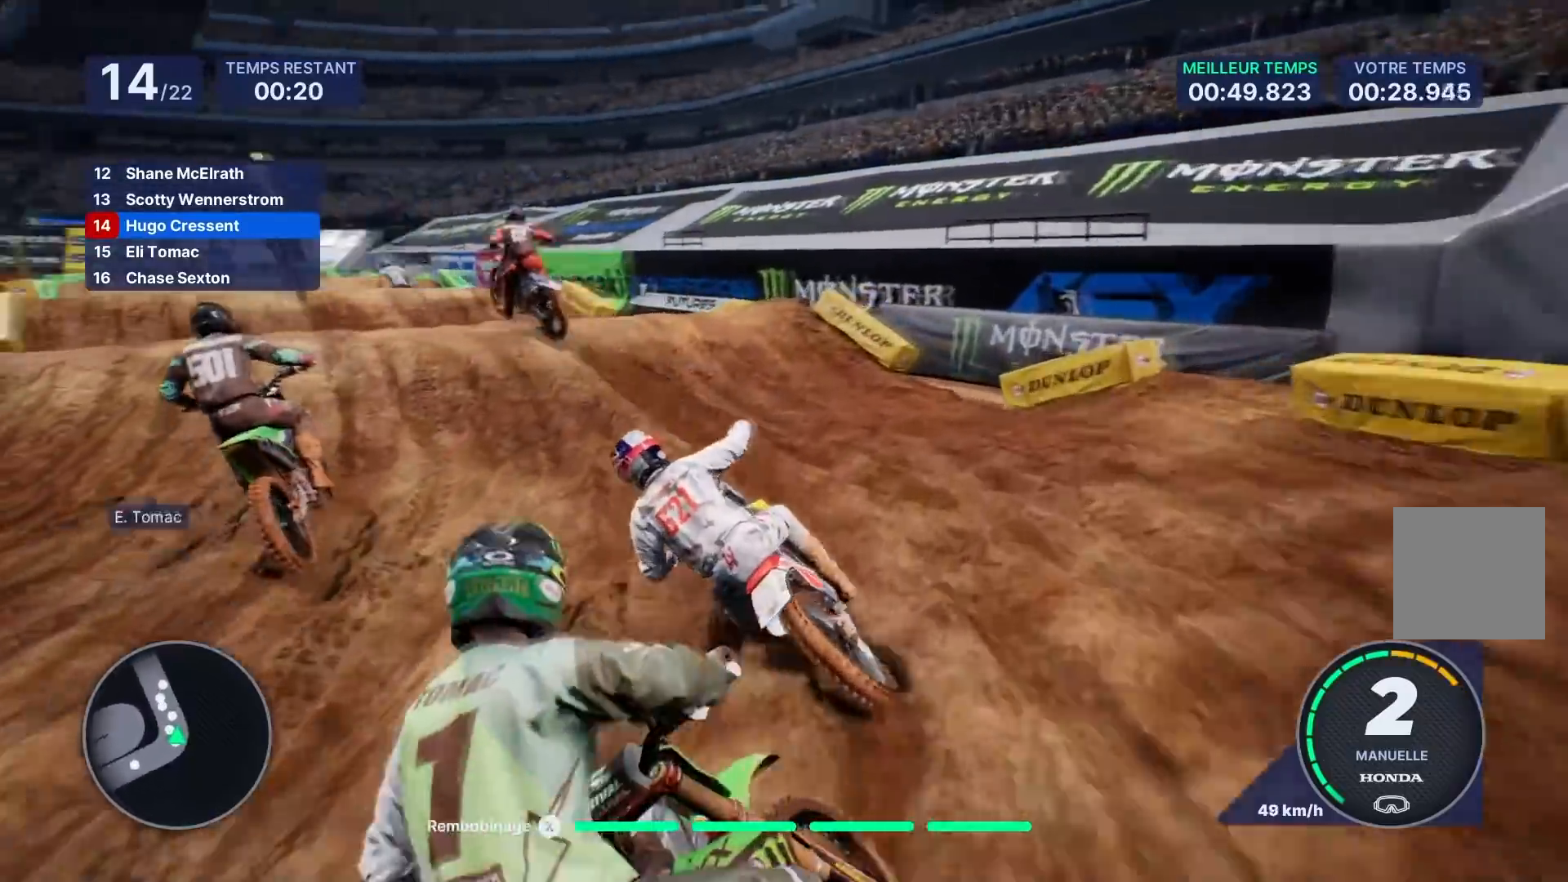
{"buttons": ["R2"], "left_stick": "down-left", "right_stick": "down", "events": [[267, "right_stick", "down"], [283, "left_stick", "down-left"]]}
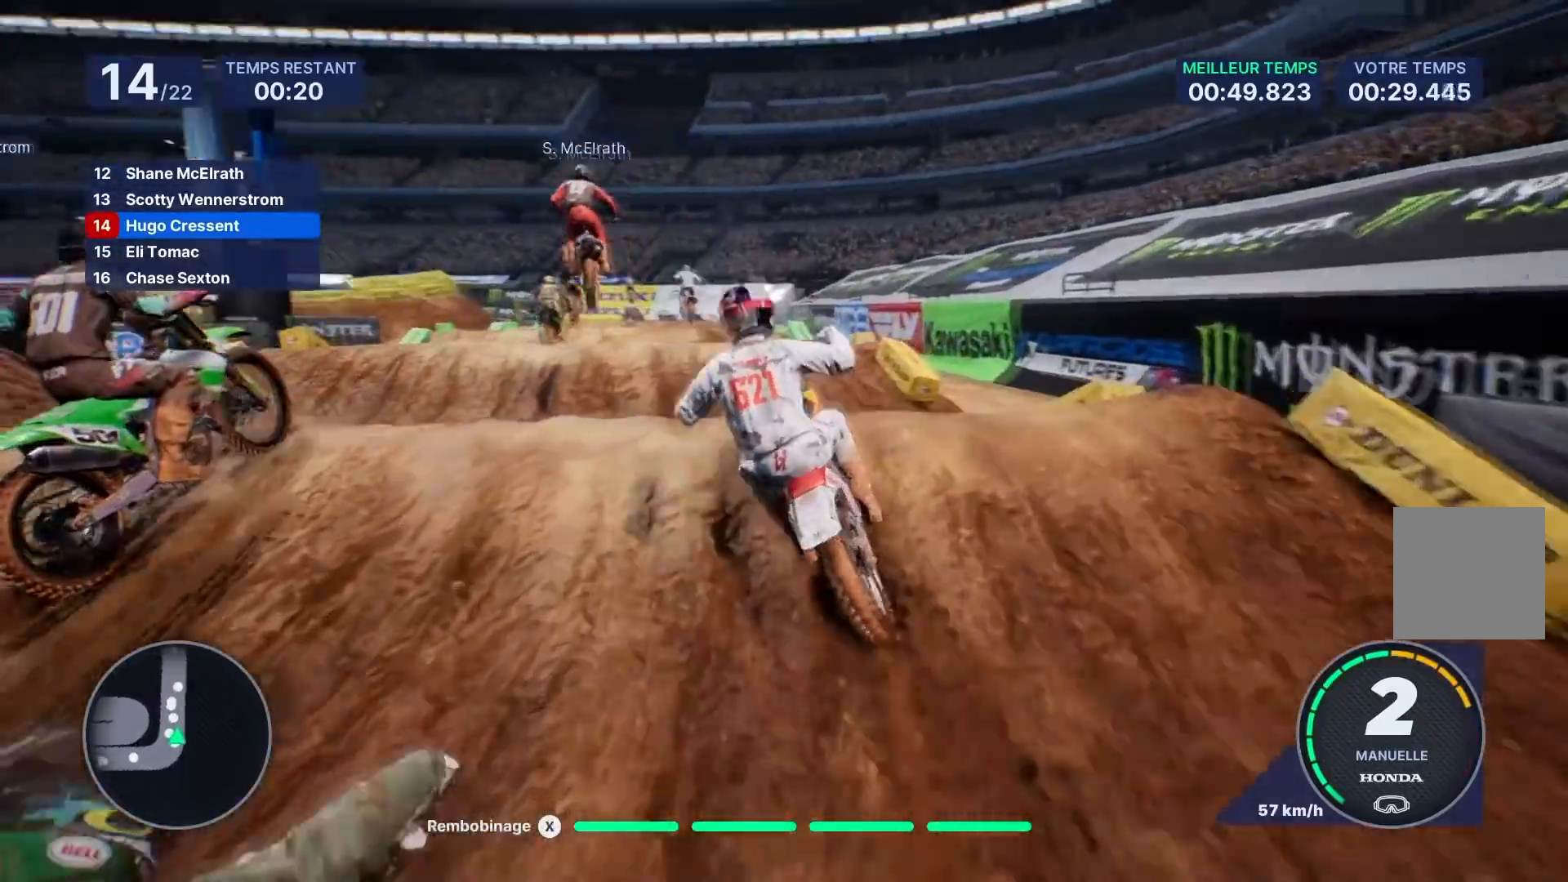
{"buttons": [], "left_stick": "center", "right_stick": "center", "events": [[233, "R2", "up"], [233, "right_stick", "center"], [267, "left_stick", "center"]]}
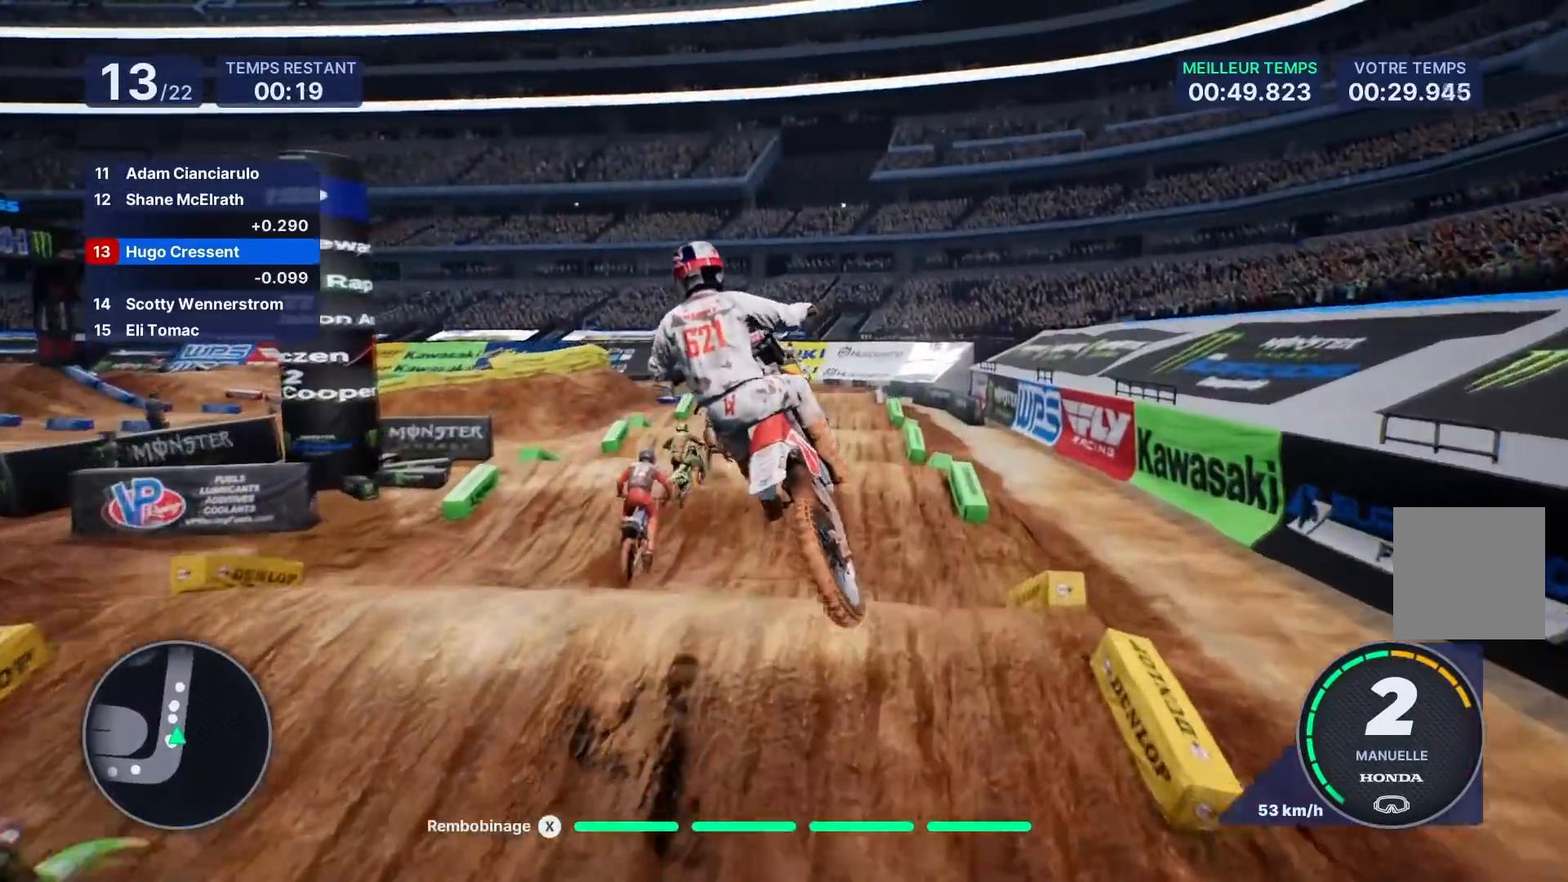
{"buttons": [], "left_stick": "center", "right_stick": "center", "events": [[150, "right_stick", "up"], [167, "left_stick", "right"], [400, "right_stick", "center"], [500, "left_stick", "center"]]}
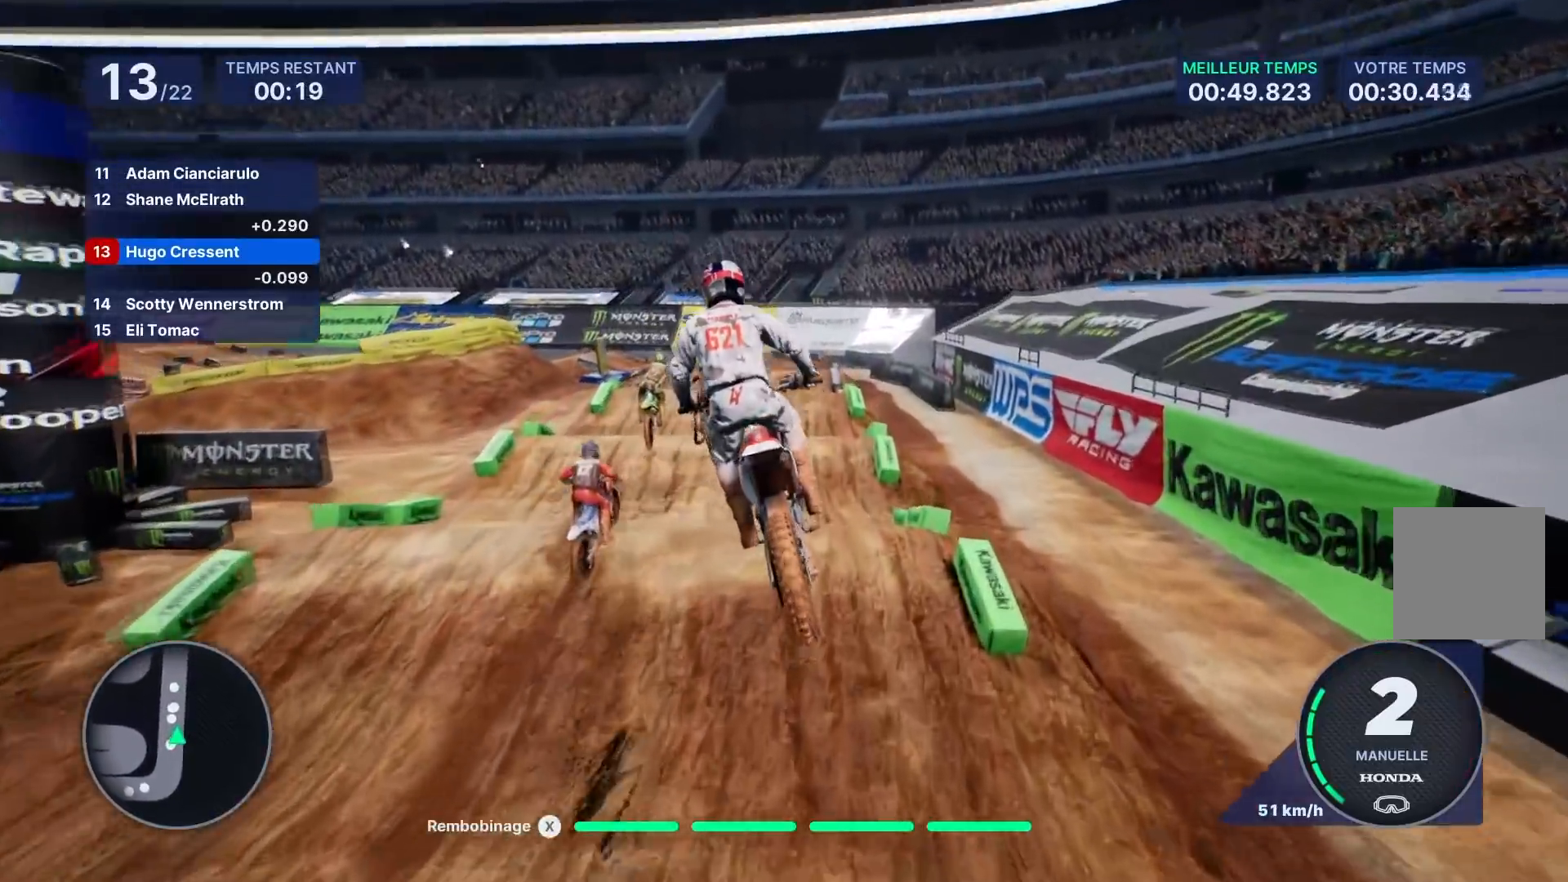
{"buttons": ["R2"], "left_stick": "down", "right_stick": "down", "events": [[83, "R2", "down"], [200, "left_stick", "left"], [350, "left_stick", "down-left"], [383, "right_stick", "down"], [450, "left_stick", "down"]]}
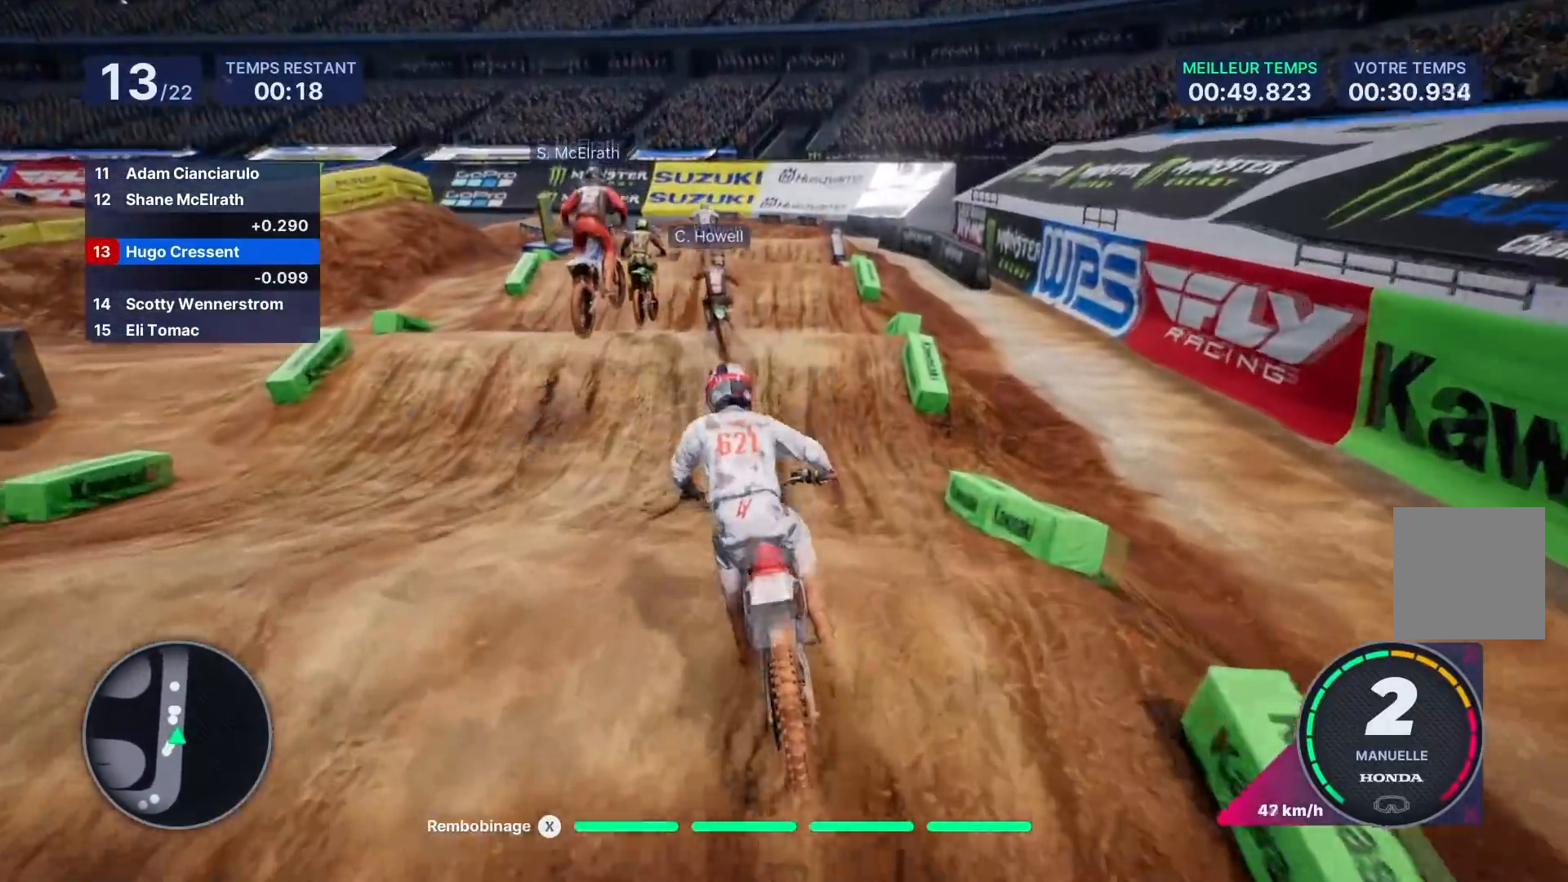
{"buttons": ["R2"], "left_stick": "down", "right_stick": "down", "events": []}
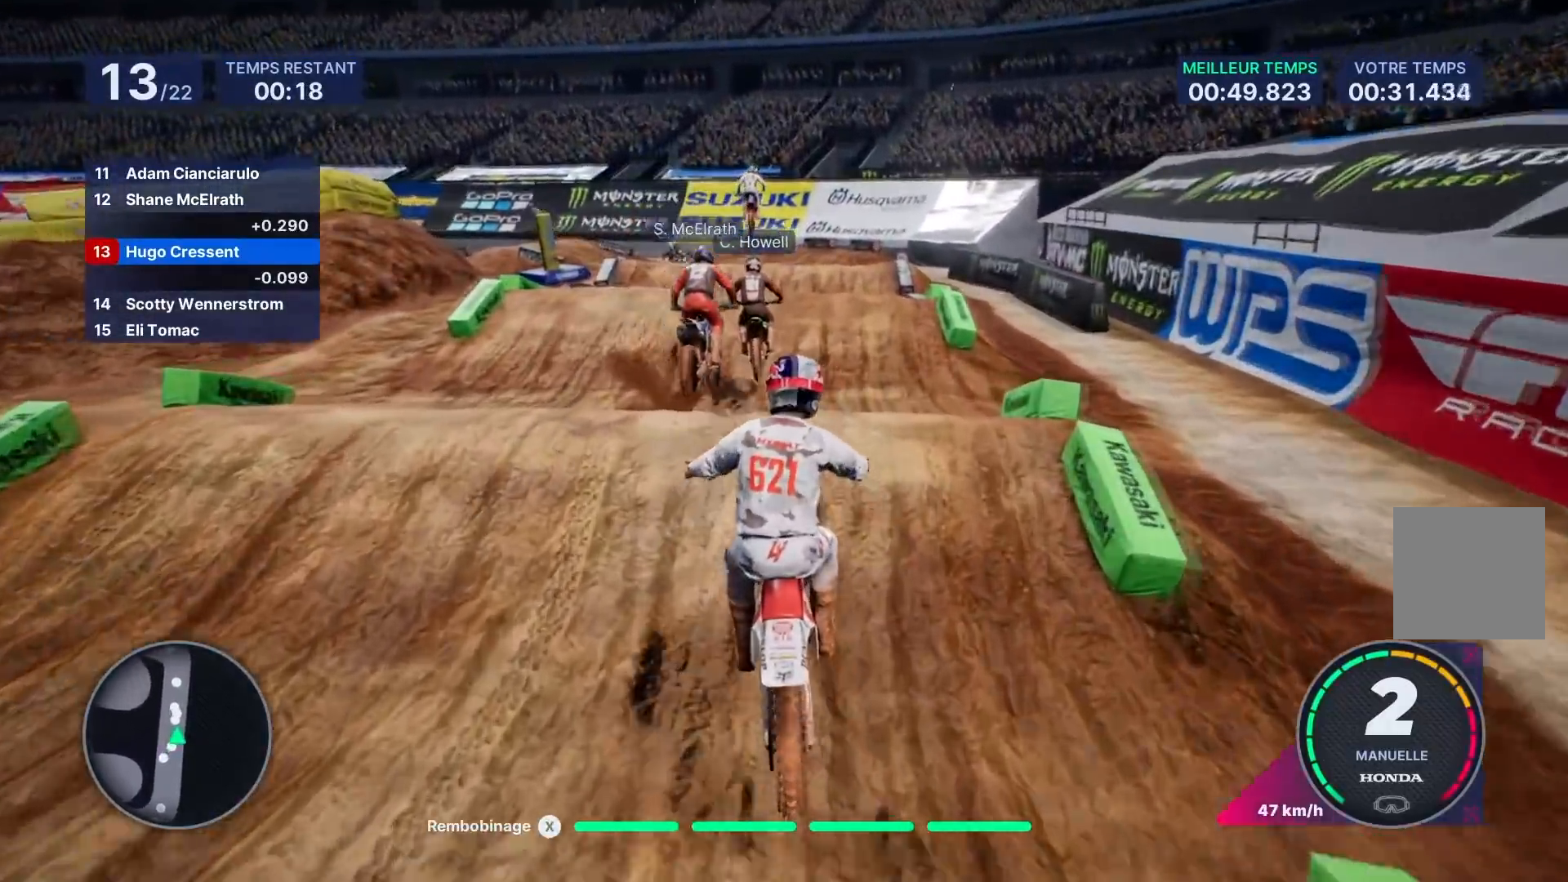
{"buttons": ["R2"], "left_stick": "center", "right_stick": "center", "events": [[117, "left_stick", "down-left"], [317, "left_stick", "down"], [383, "right_stick", "center"], [433, "left_stick", "center"]]}
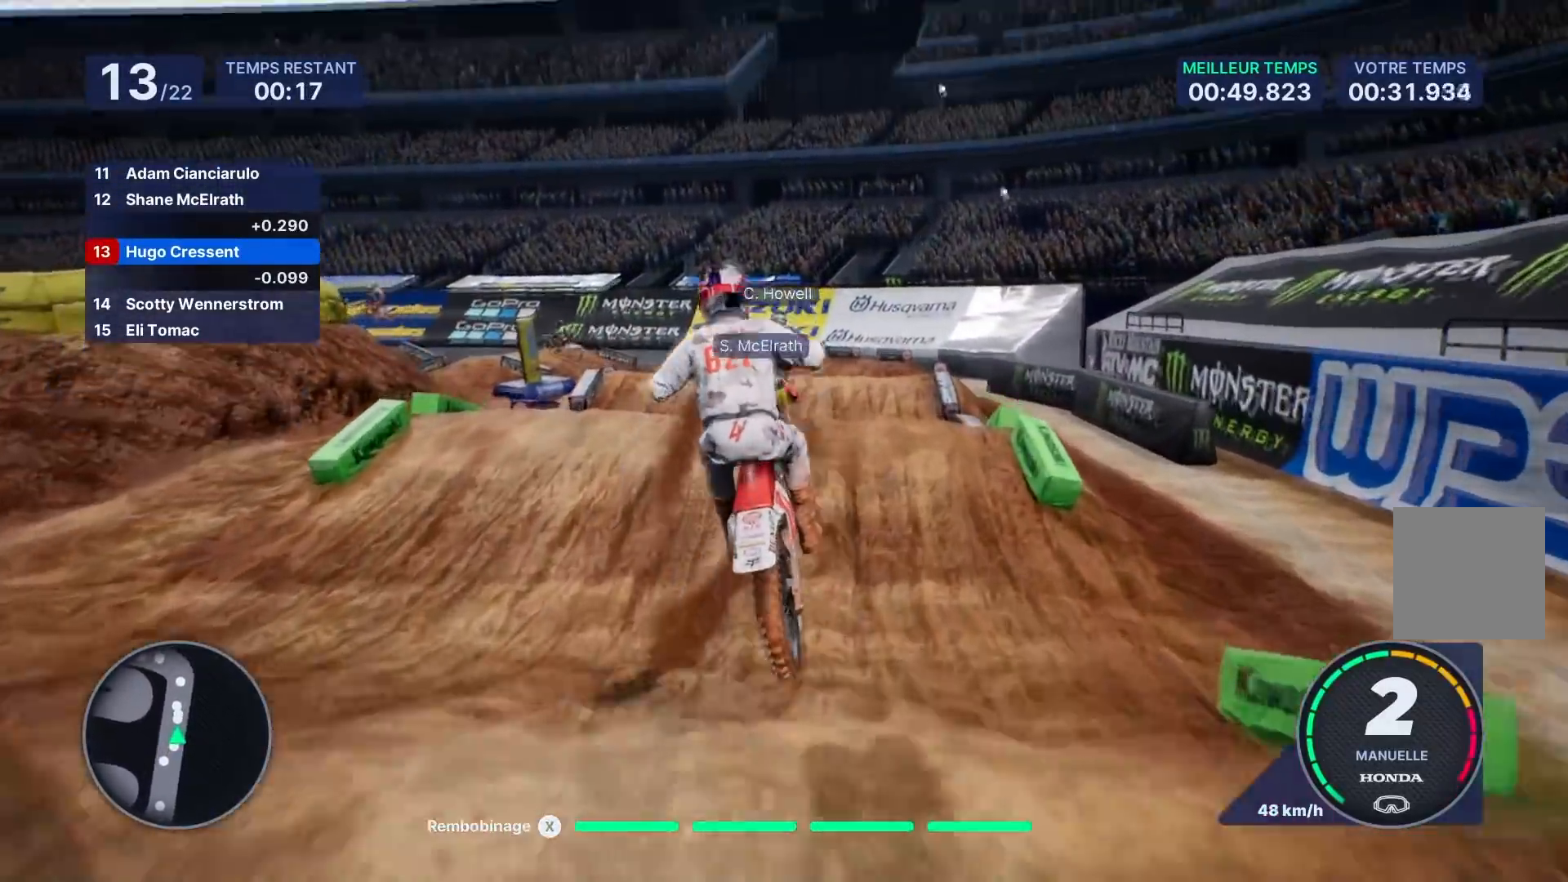
{"buttons": [], "left_stick": "center", "right_stick": "center", "events": [[17, "R2", "up"], [67, "right_stick", "up"], [200, "left_stick", "up-right"], [333, "right_stick", "center"], [400, "left_stick", "center"]]}
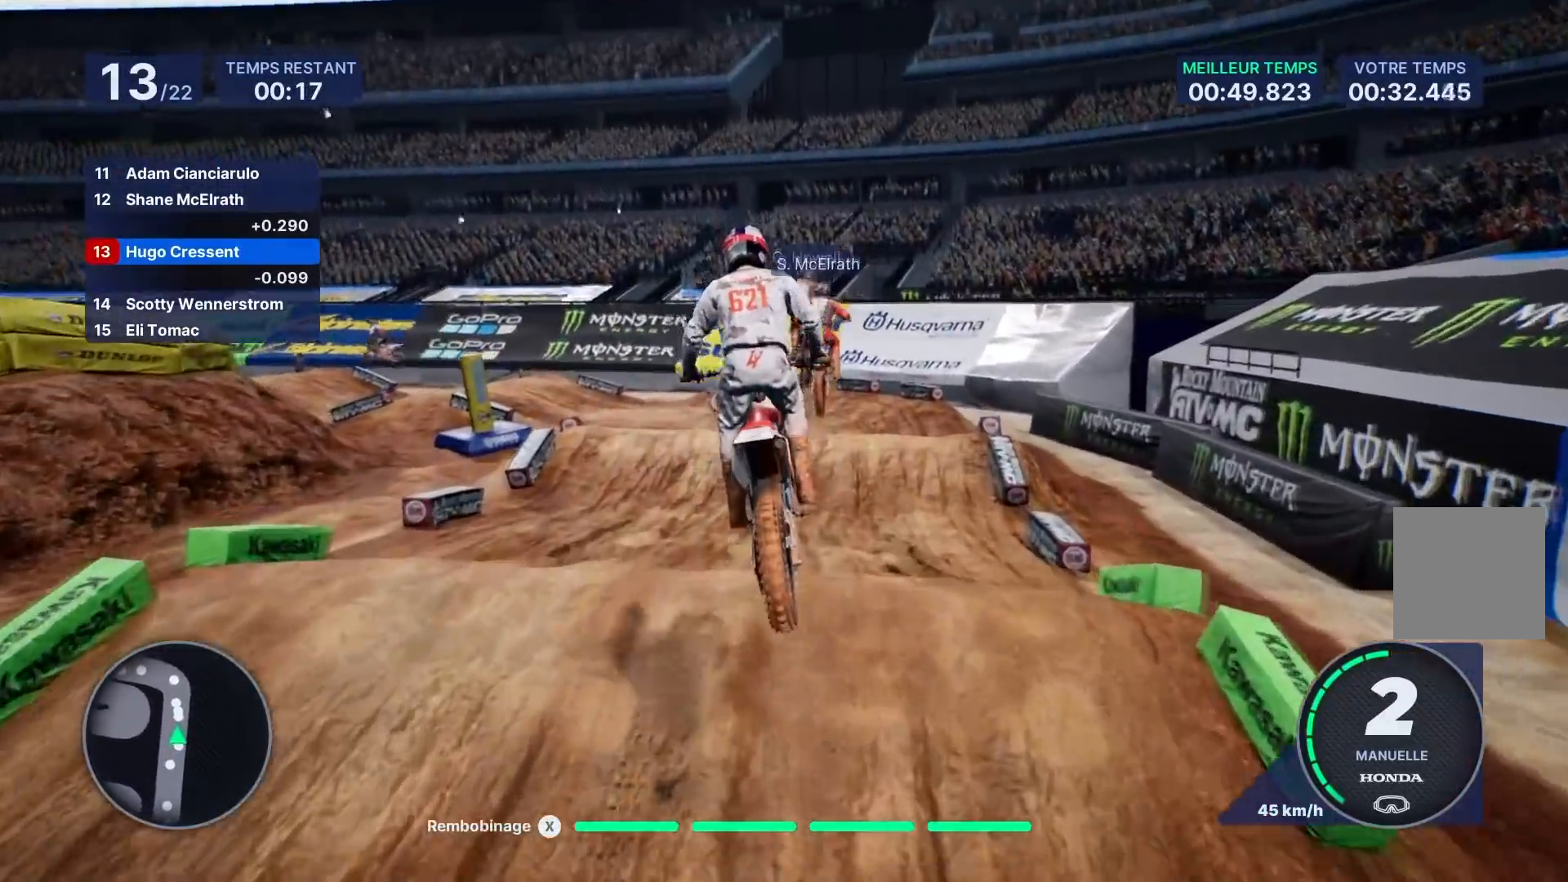
{"buttons": ["R2"], "left_stick": "center", "right_stick": "center", "events": [[33, "R2", "down"]]}
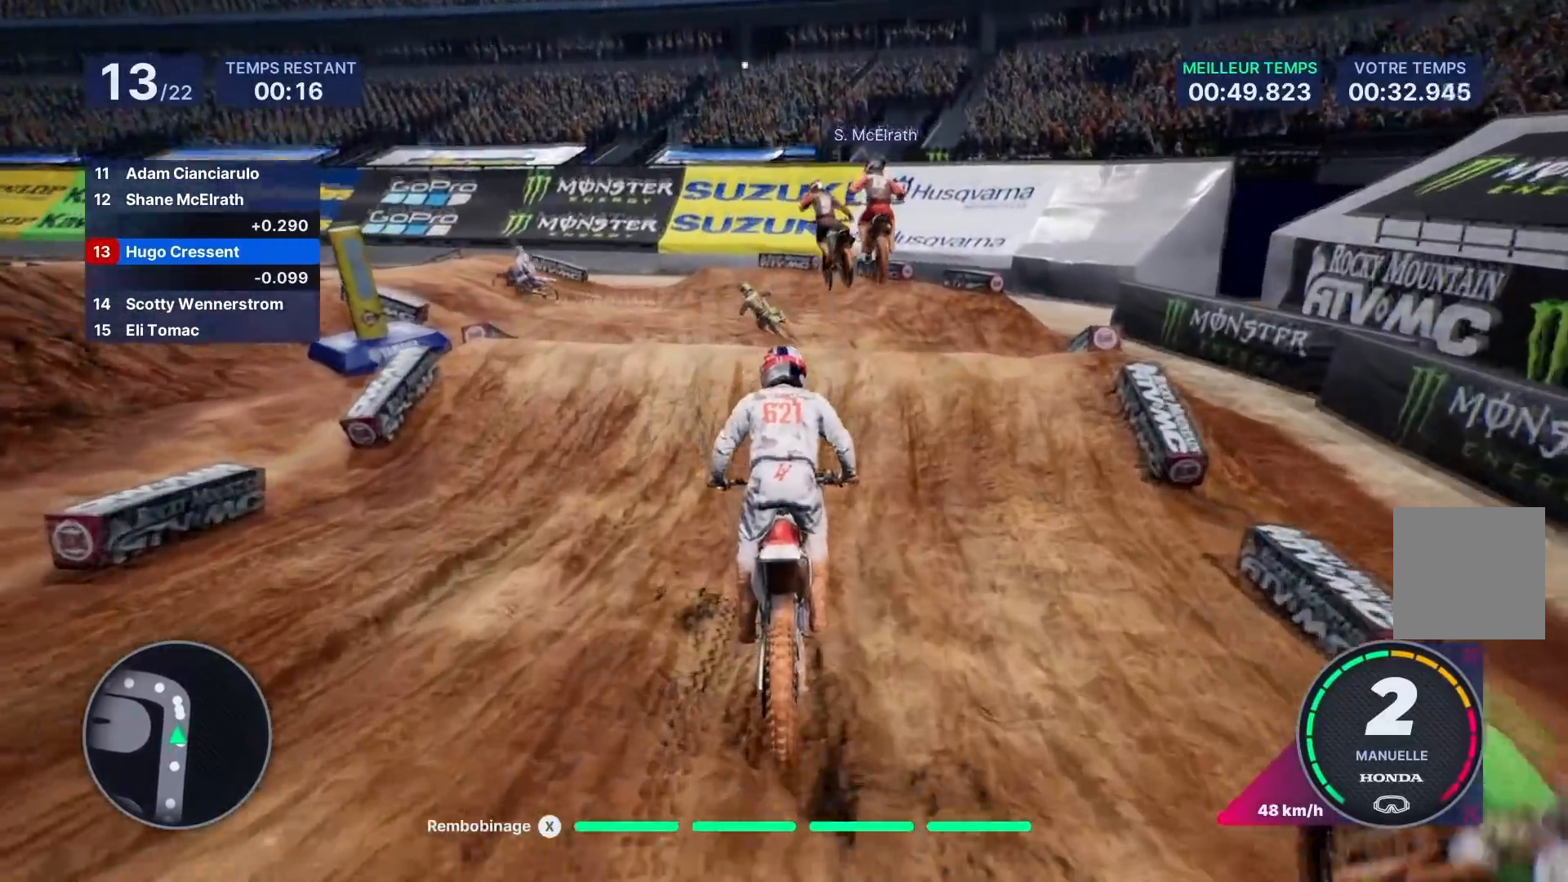
{"buttons": ["L2"], "left_stick": "left", "right_stick": "left", "events": [[17, "left_stick", "left"], [233, "right_stick", "left"], [250, "R2", "up"], [300, "L2", "down"]]}
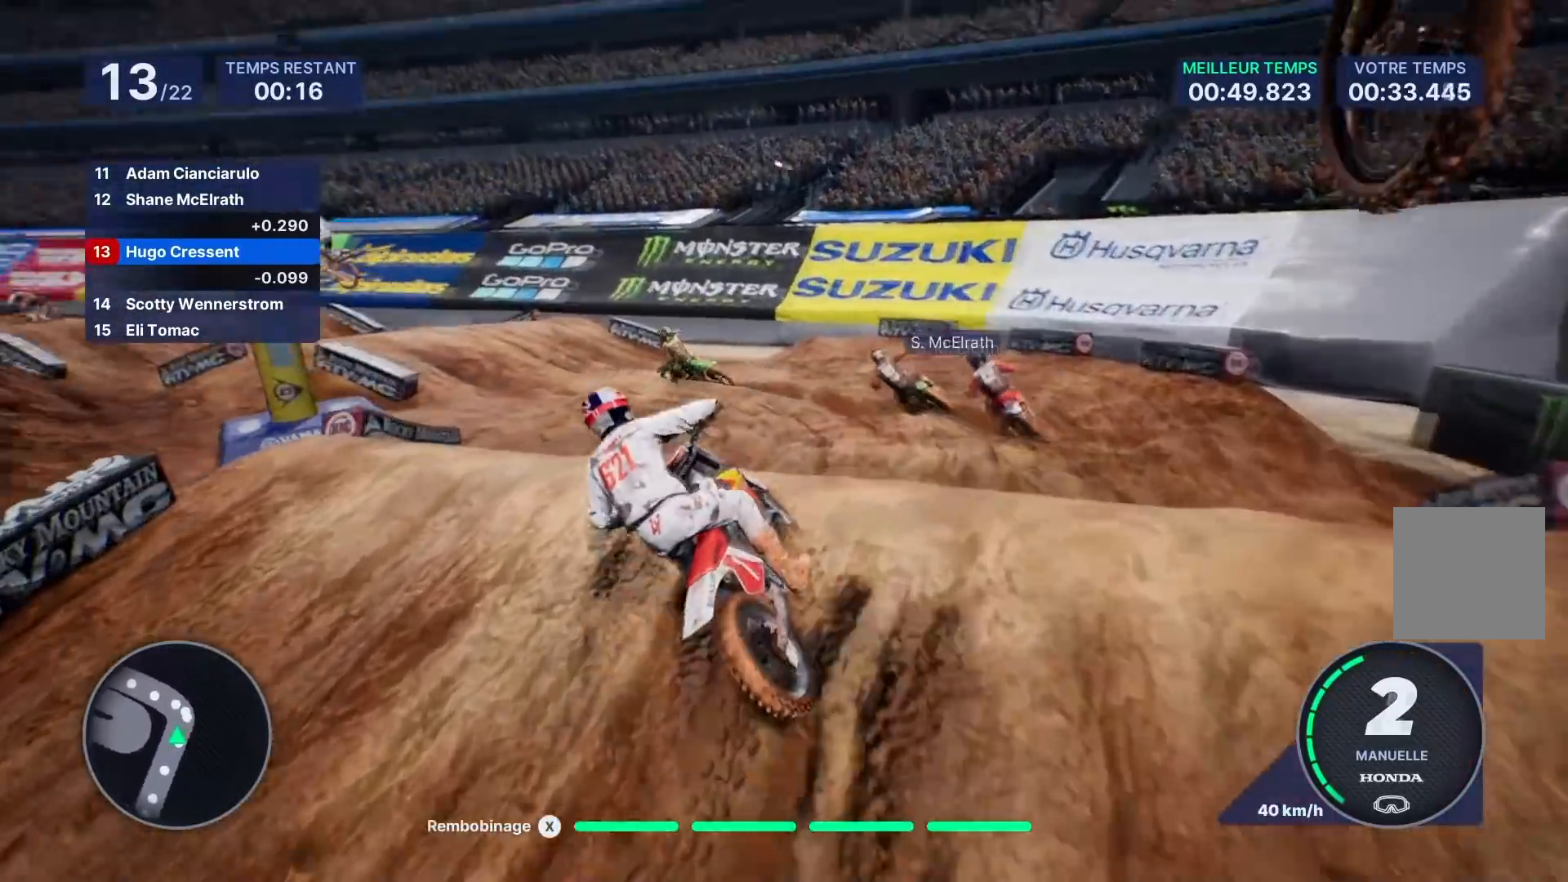
{"buttons": ["R2"], "left_stick": "left", "right_stick": "center", "events": [[167, "L2", "up"], [167, "right_stick", "center"], [200, "R2", "down"], [250, "left_stick", "center"], [483, "left_stick", "left"]]}
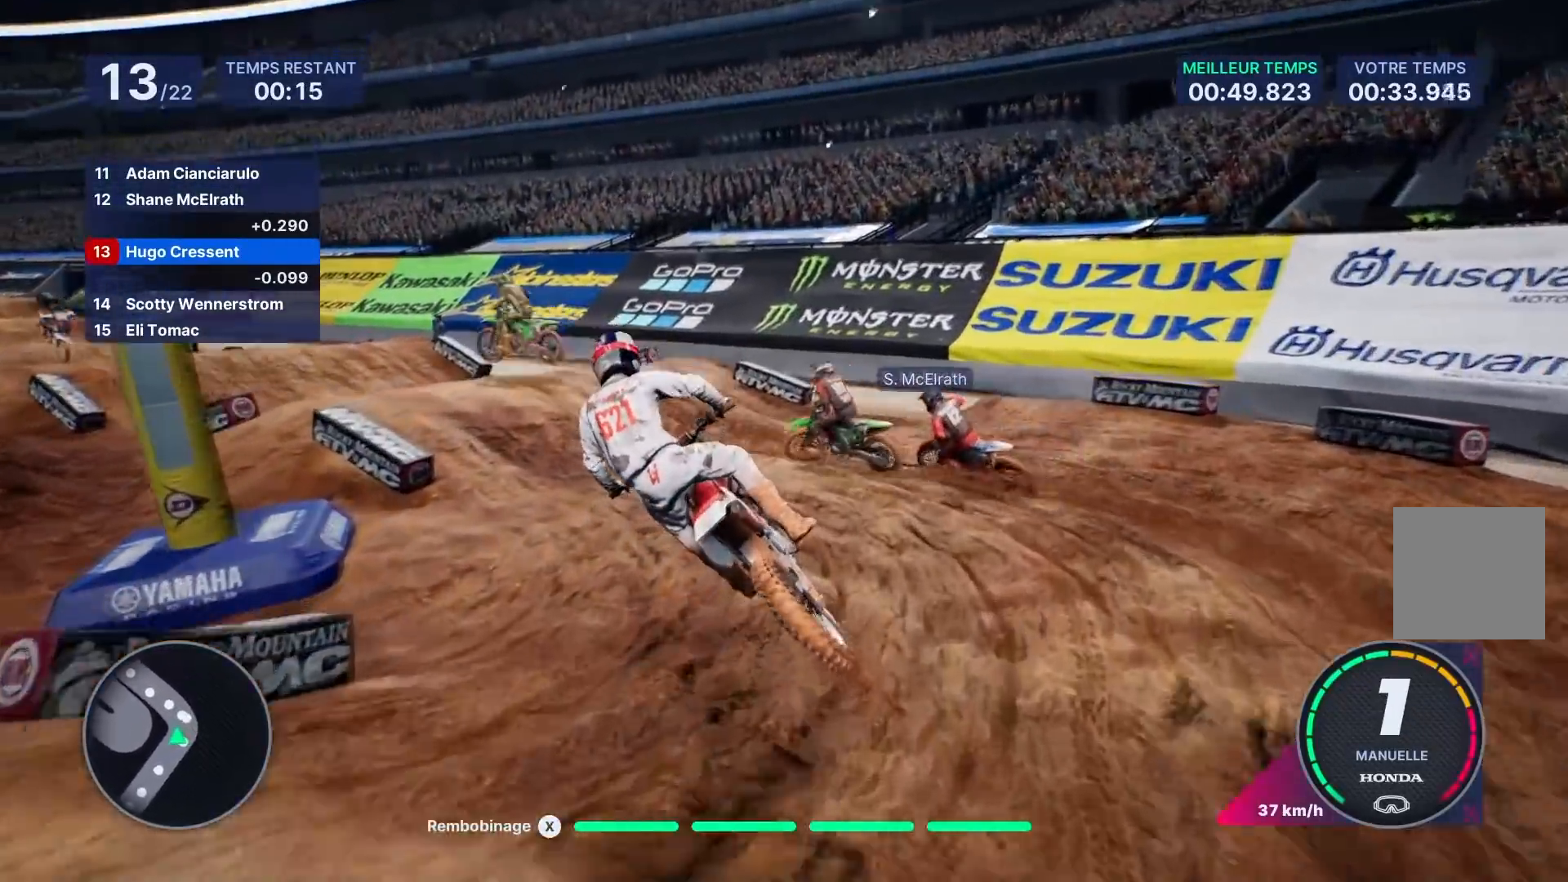
{"buttons": ["R2"], "left_stick": "left", "right_stick": "center", "events": []}
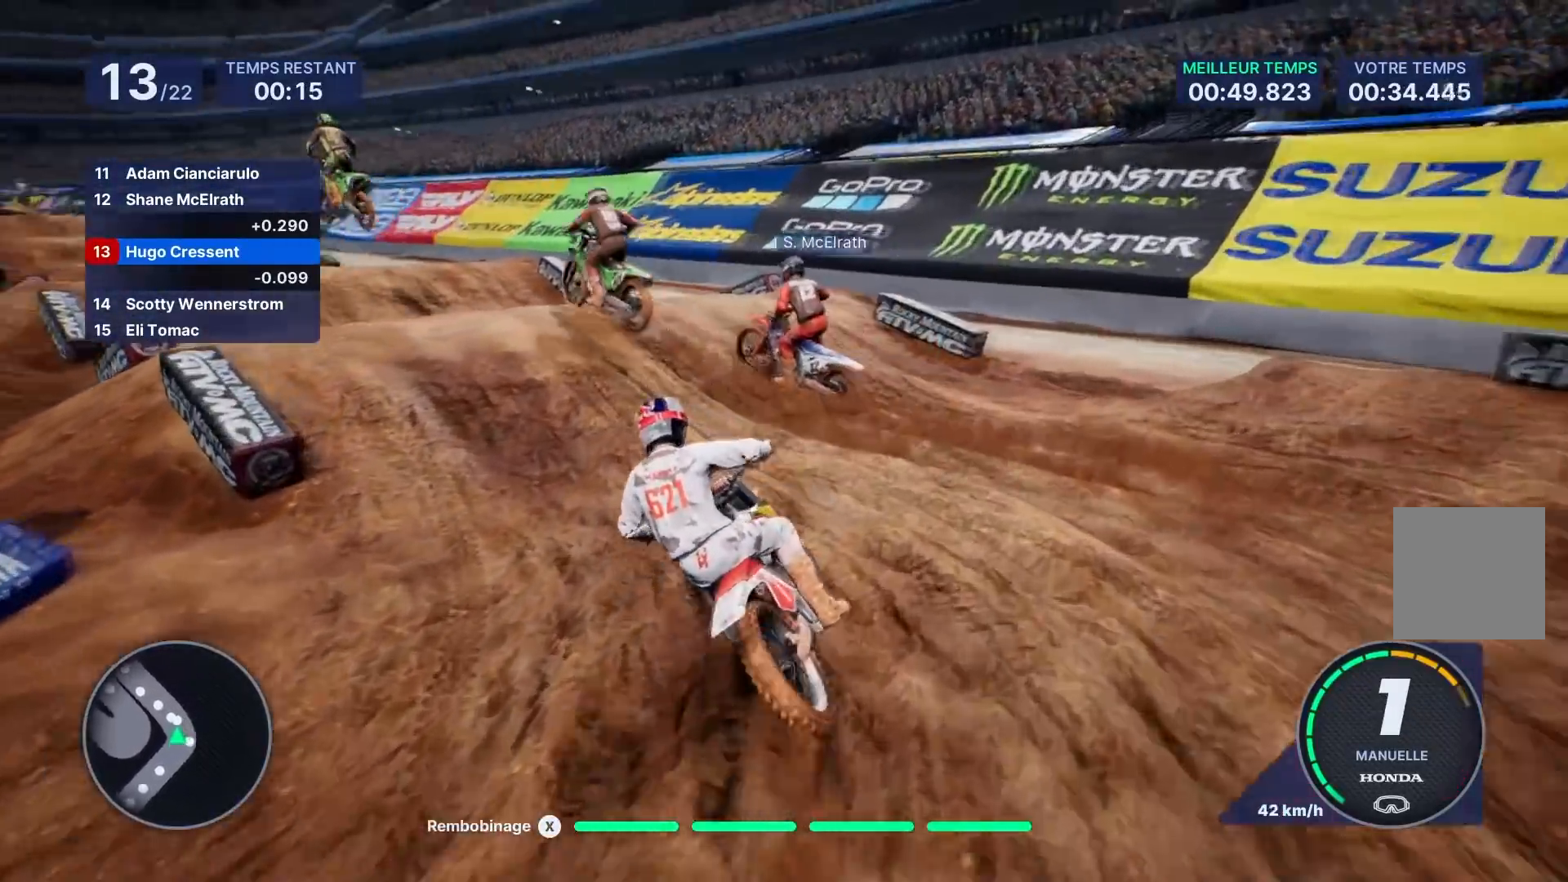
{"buttons": ["R2"], "left_stick": "down-left", "right_stick": "center", "events": [[250, "left_stick", "center"], [383, "left_stick", "down-left"]]}